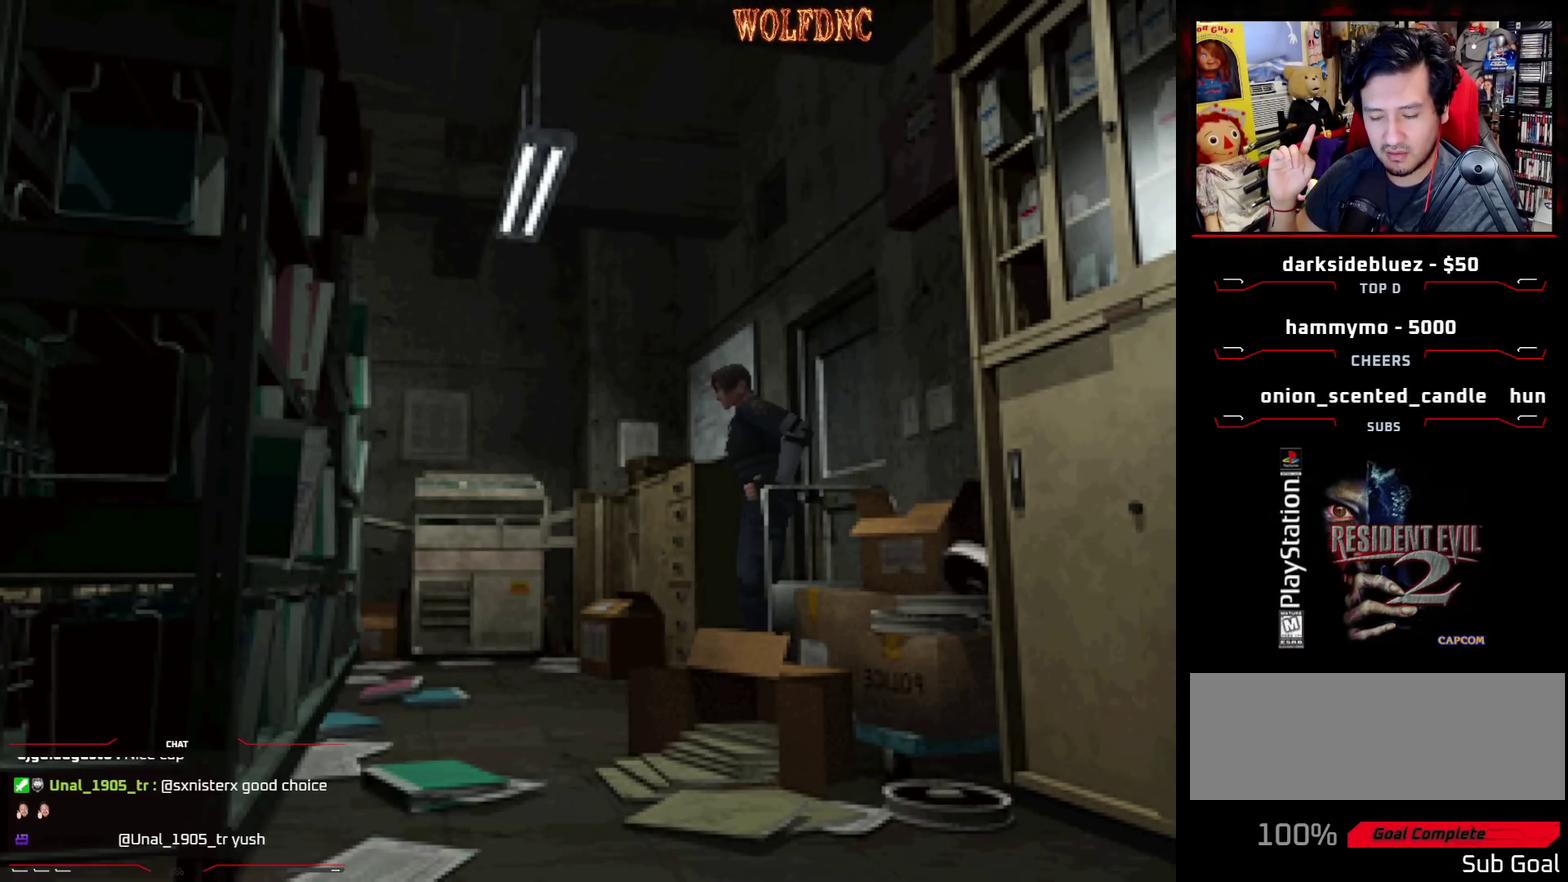
Gameplay with a controller (PlayStation layout); each line is a JSON object with the inputs held at the frame after it. "events" lists button and stick changes between this image and that frame as [ms after this image, input, new state], when the widget could be followed in between. Not read: L3 R3.
{"buttons": [], "events": []}
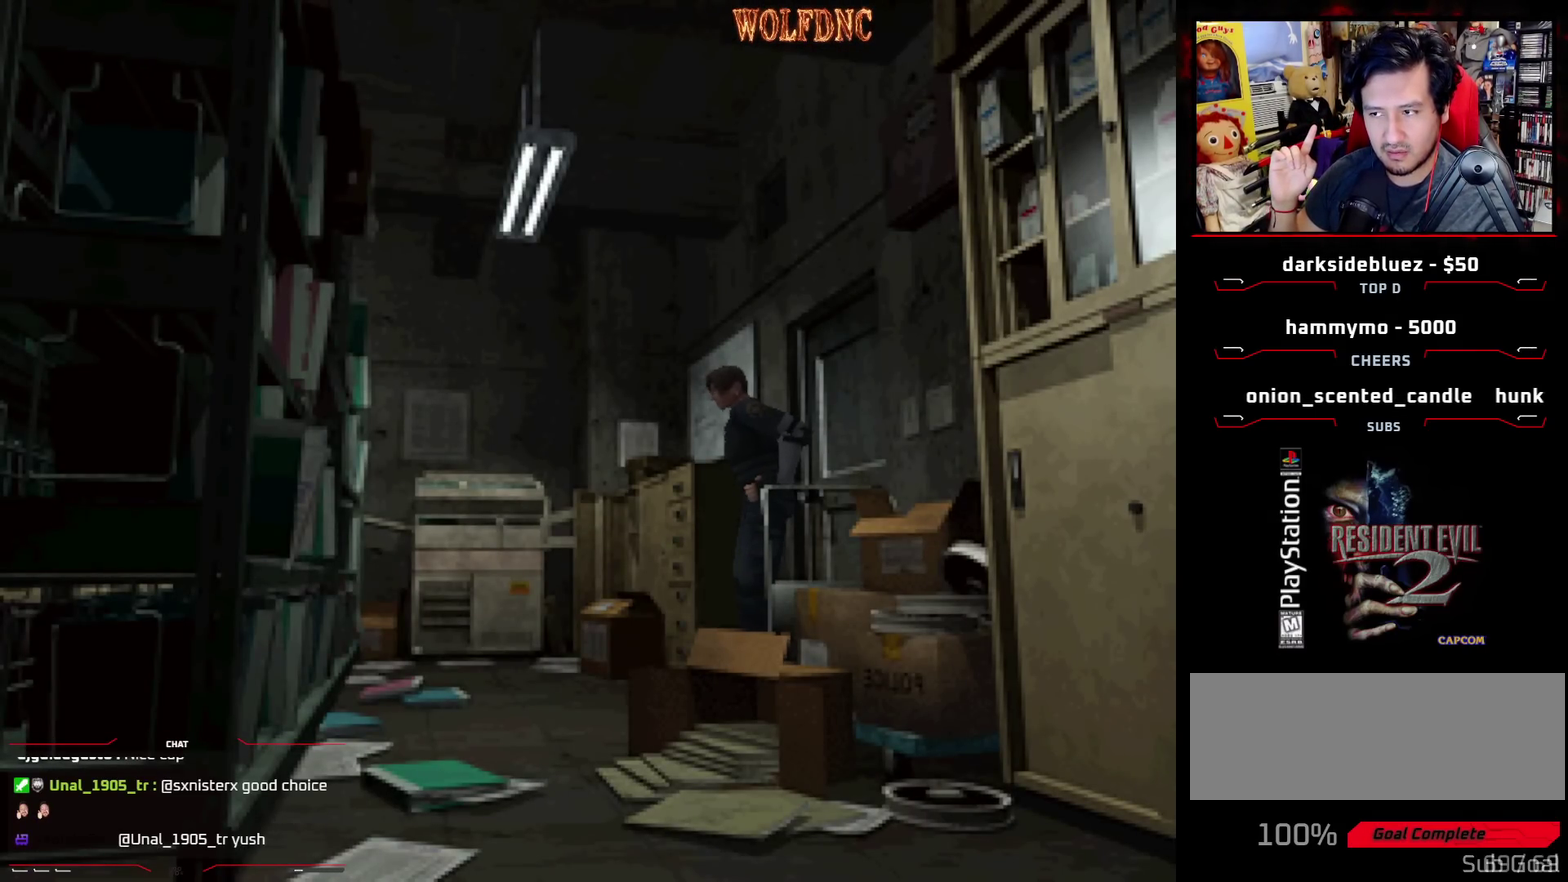
{"buttons": ["DPAD_RIGHT"], "events": [[350, "DPAD_RIGHT", "down"]]}
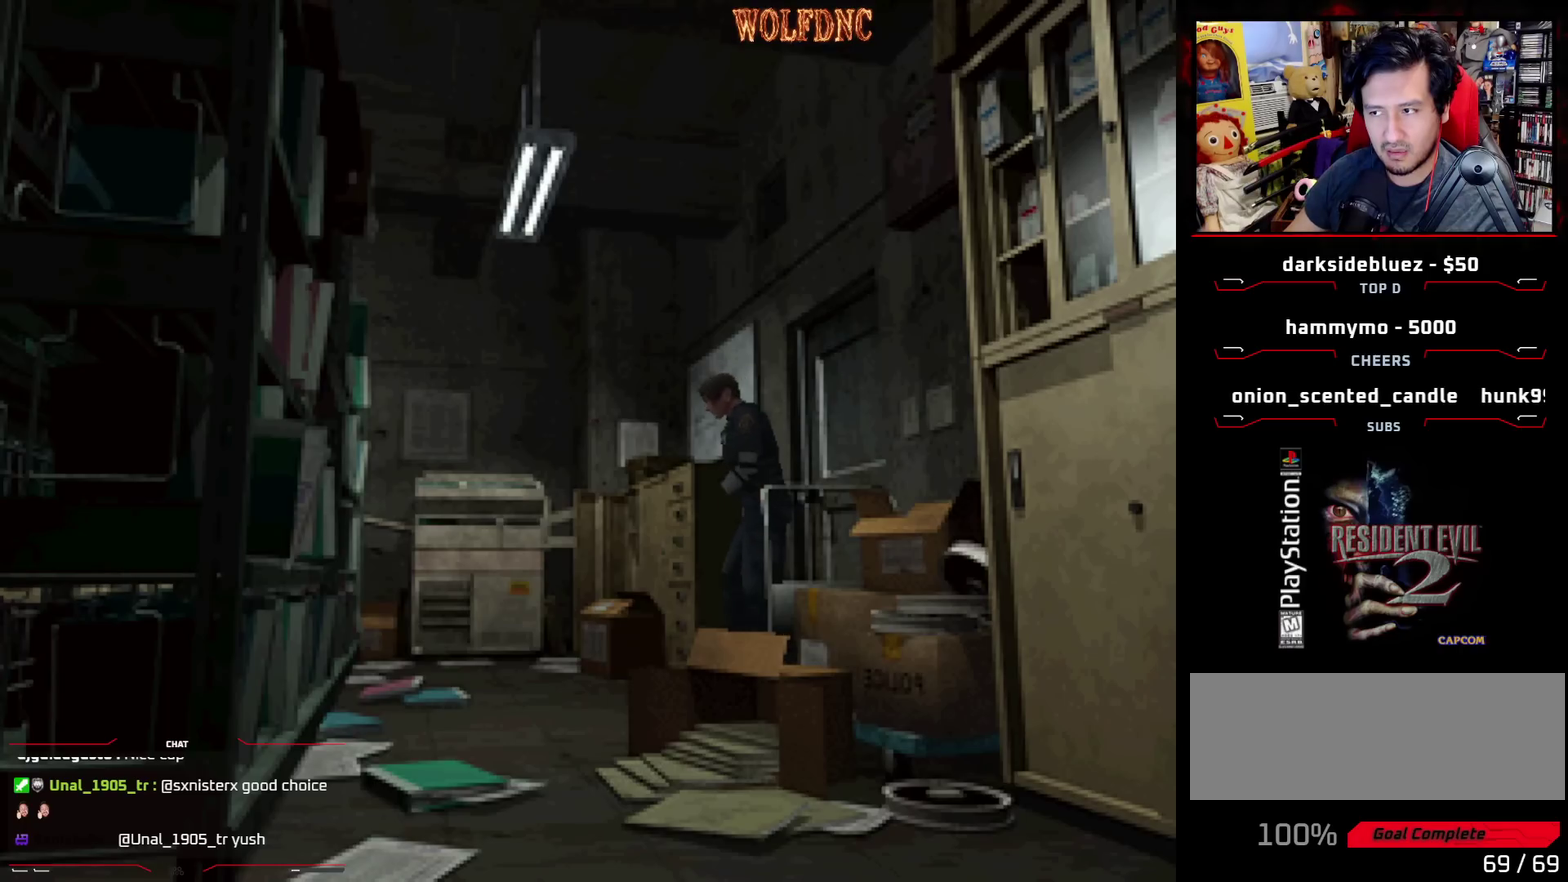
{"buttons": ["SQUARE", "DPAD_UP", "DPAD_RIGHT"], "events": [[133, "DPAD_UP", "down"], [267, "DPAD_RIGHT", "up"], [367, "SQUARE", "down"], [450, "DPAD_RIGHT", "down"]]}
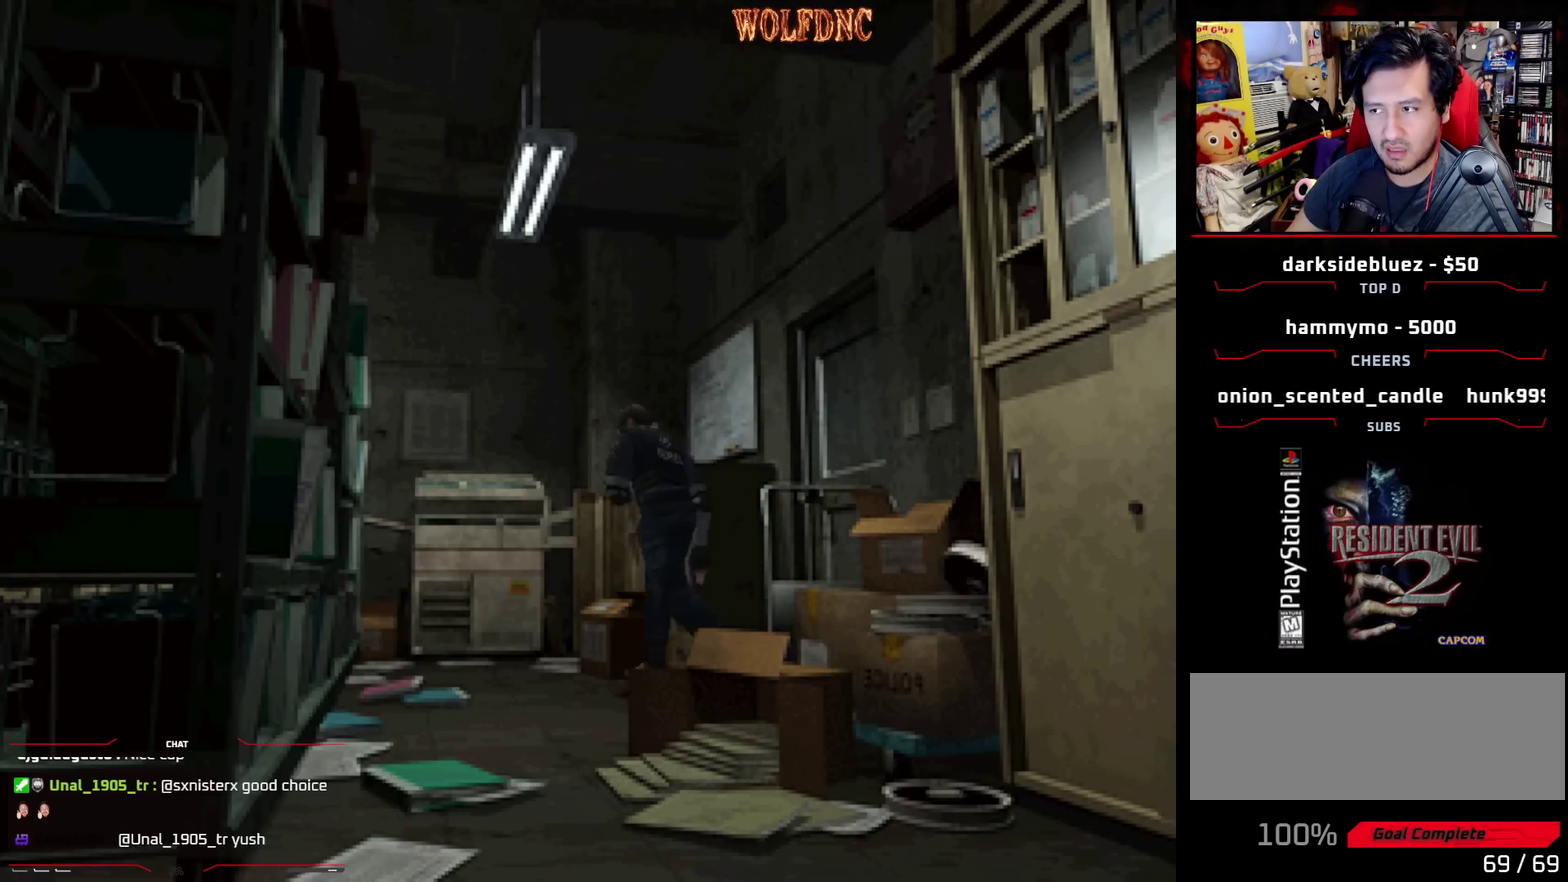
{"buttons": ["SQUARE", "DPAD_UP", "DPAD_RIGHT"], "events": [[100, "DPAD_RIGHT", "up"], [200, "DPAD_RIGHT", "down"]]}
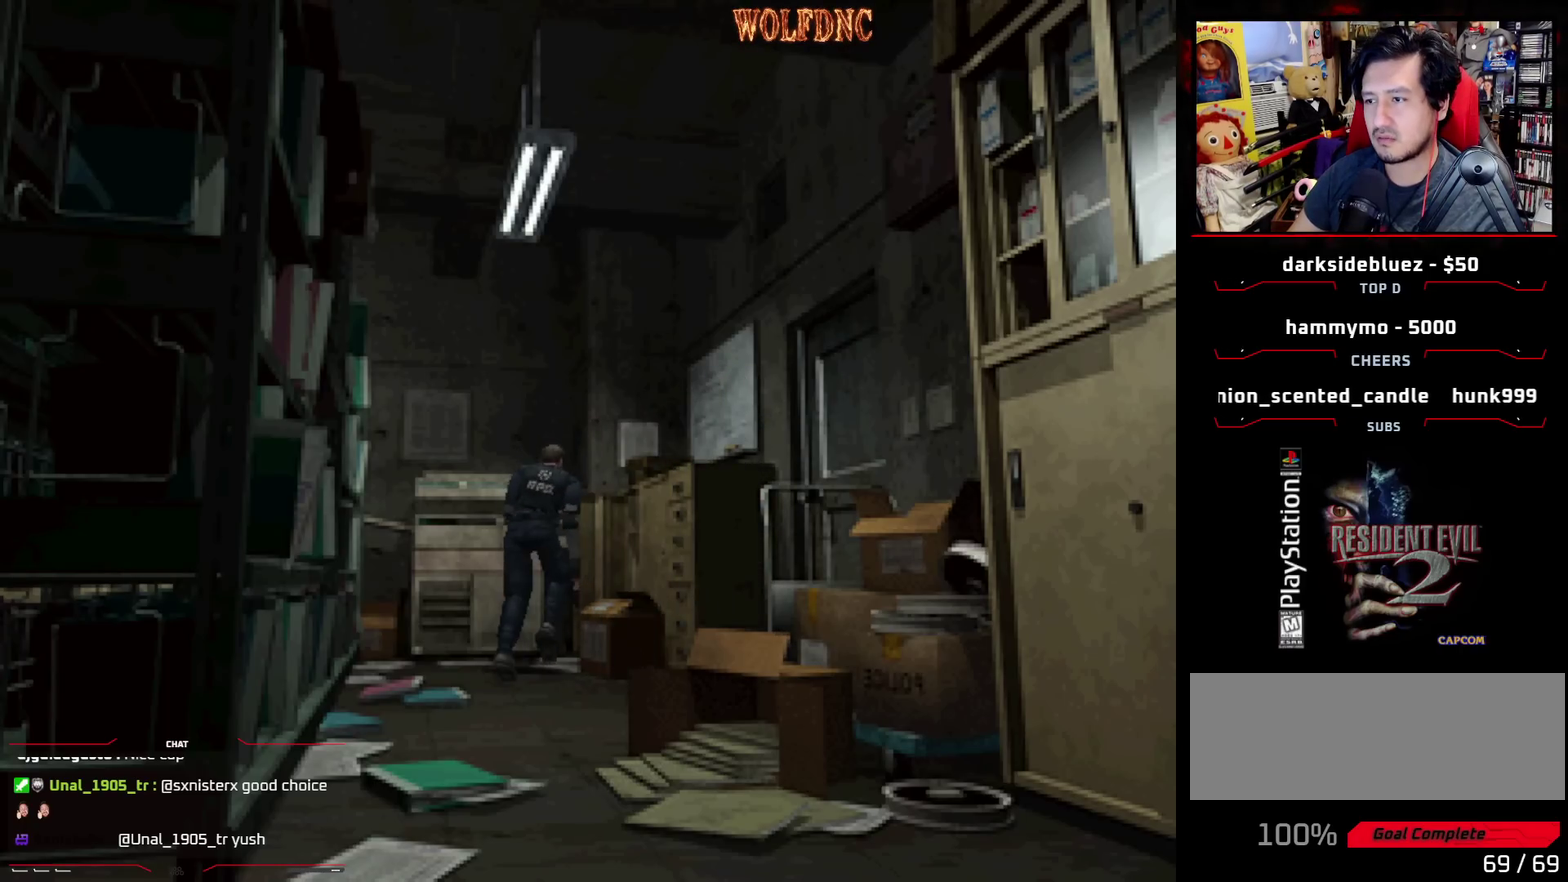
{"buttons": ["CROSS", "SQUARE", "DPAD_UP", "DPAD_LEFT"], "events": [[17, "CROSS", "down"], [17, "DPAD_RIGHT", "up"], [117, "DPAD_LEFT", "down"], [167, "CROSS", "up"], [483, "CROSS", "down"]]}
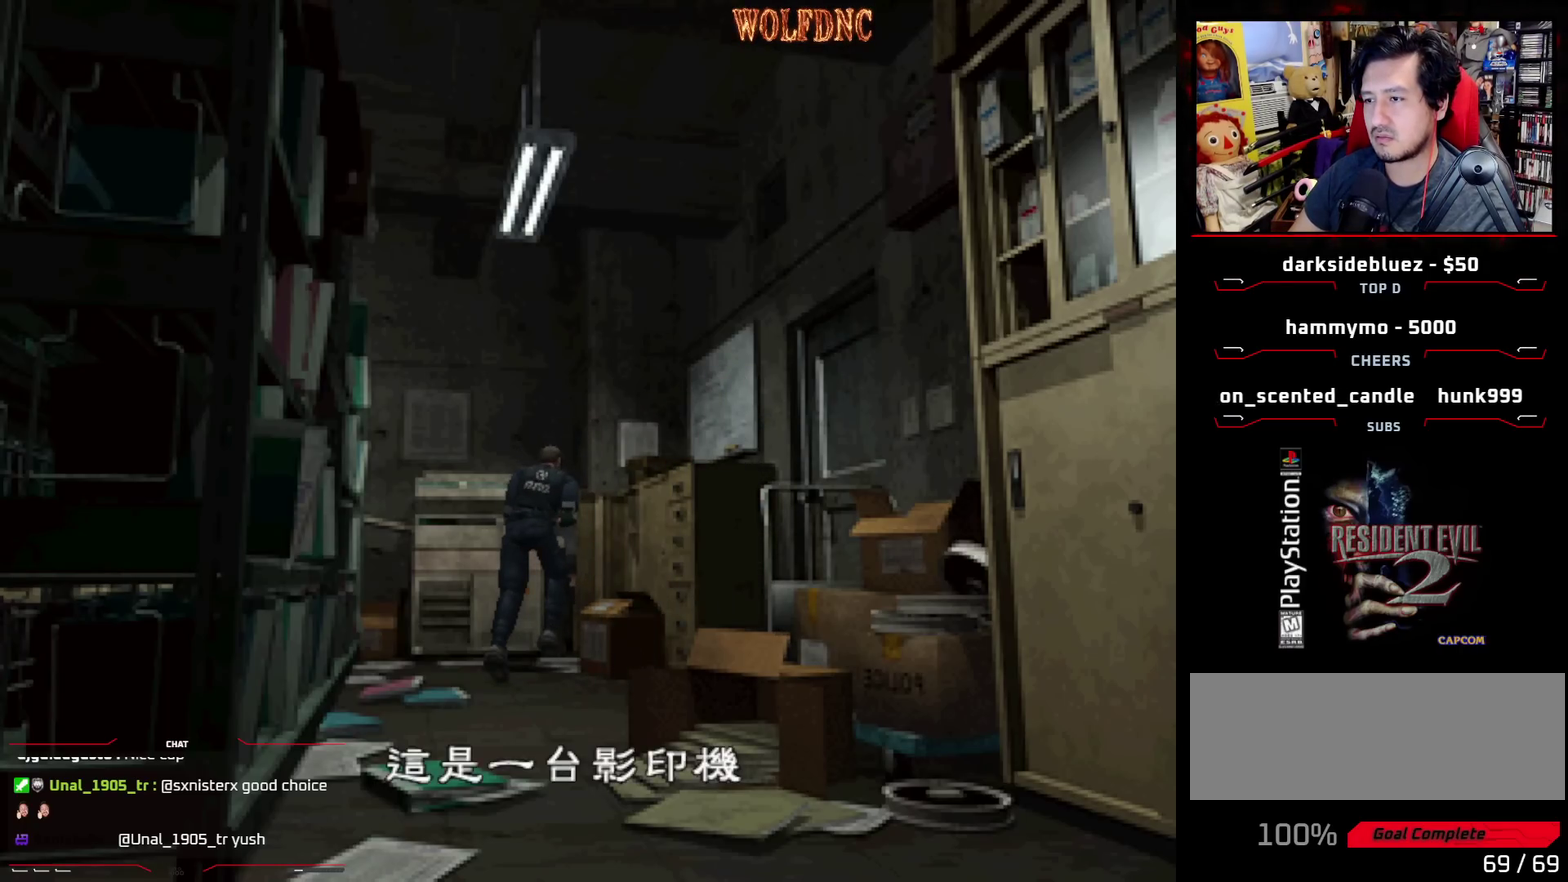
{"buttons": ["SQUARE", "DPAD_LEFT"], "events": [[83, "CROSS", "up"], [267, "DPAD_UP", "up"]]}
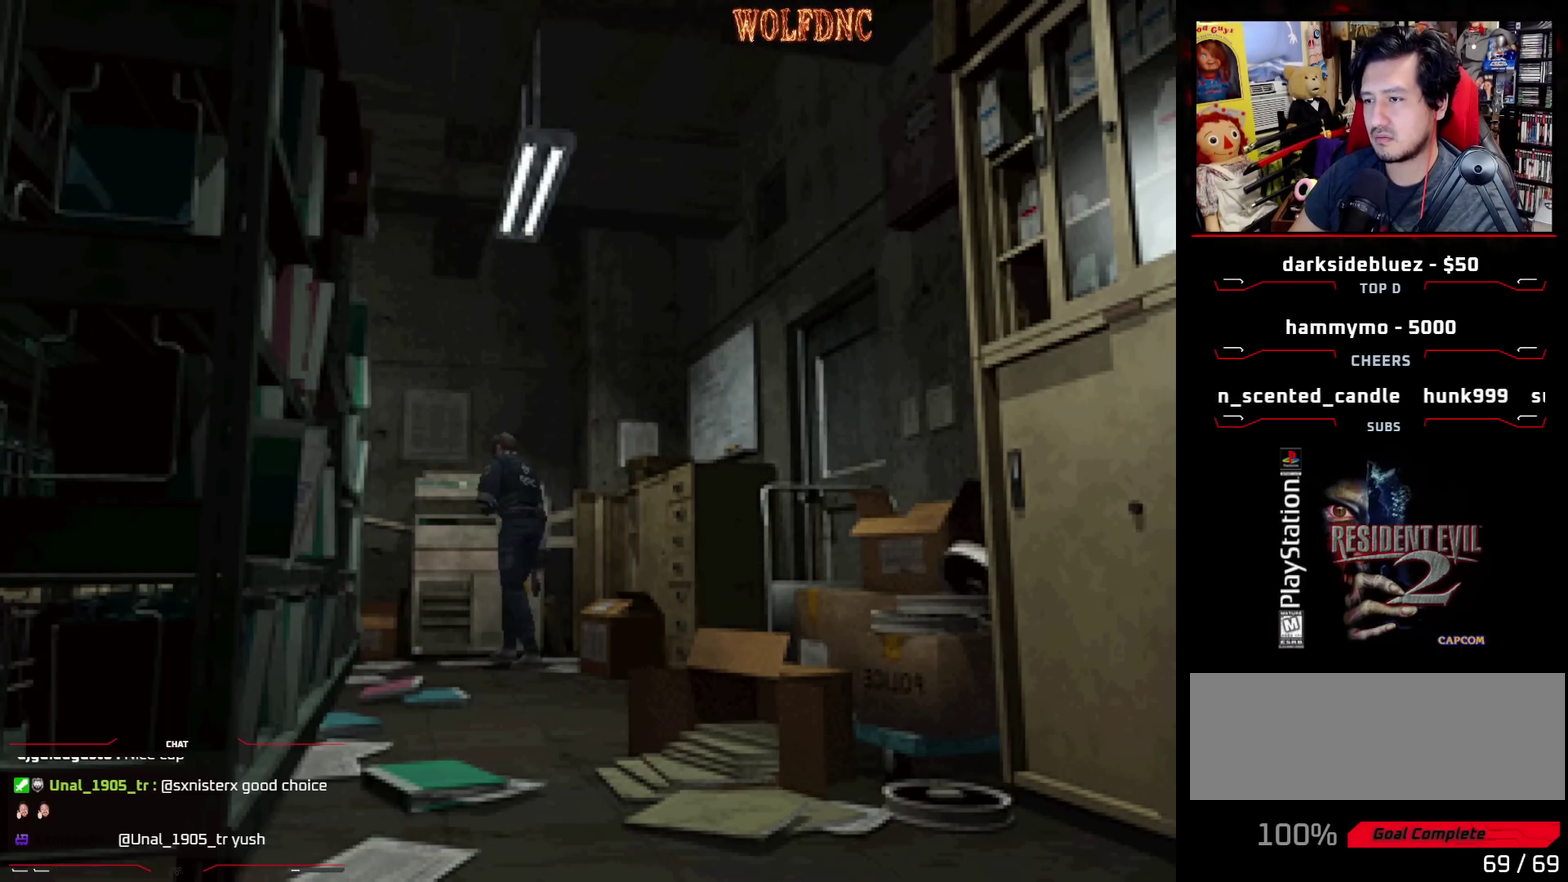
{"buttons": ["SQUARE", "DPAD_UP", "DPAD_LEFT"], "events": [[233, "DPAD_UP", "down"]]}
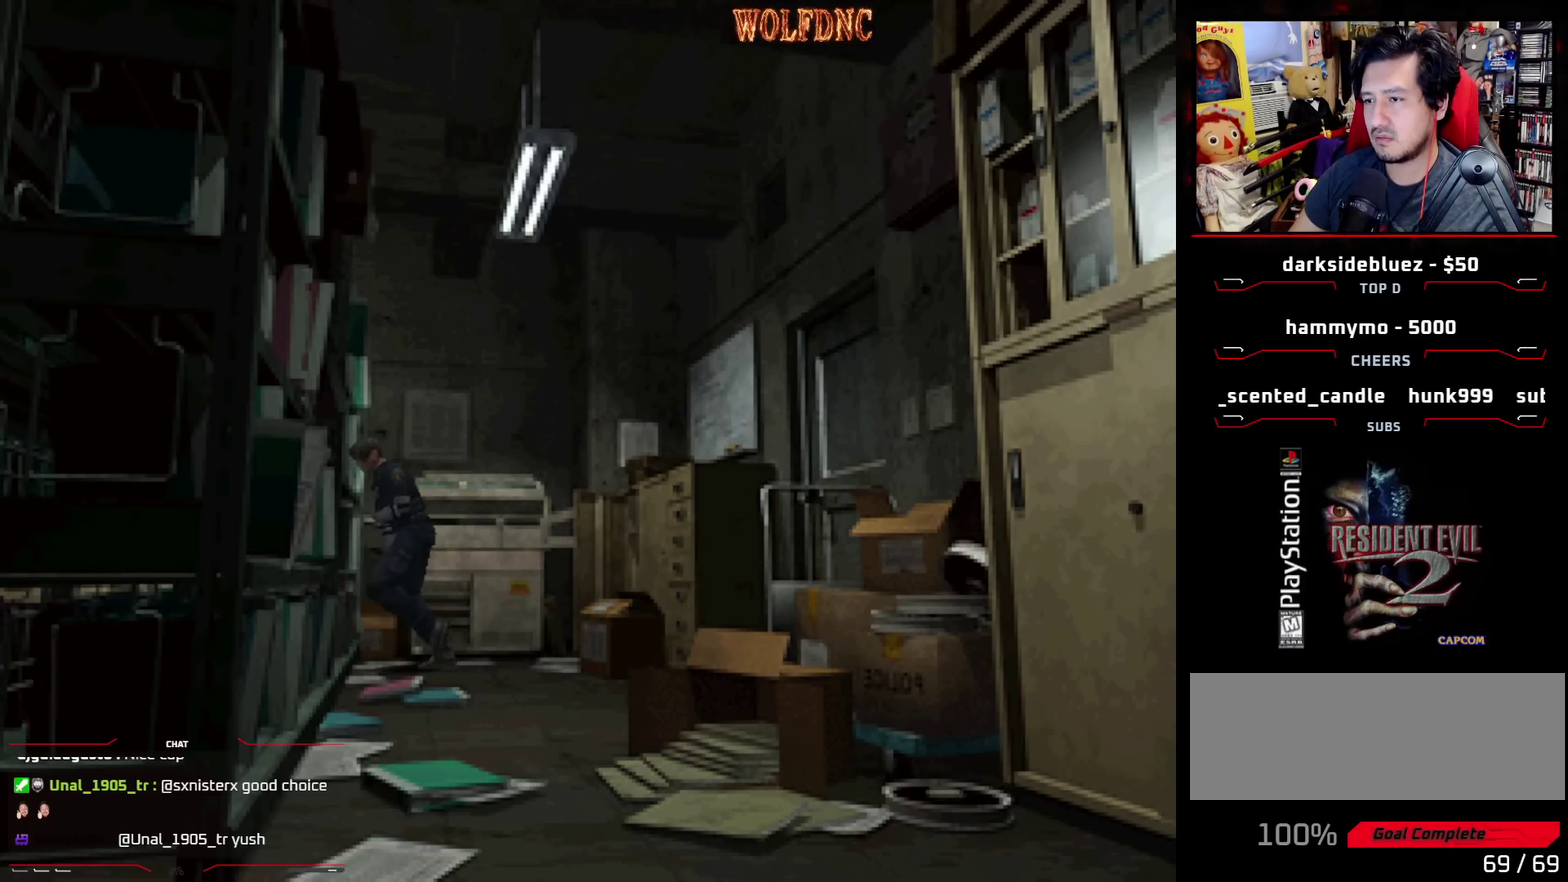
{"buttons": ["CROSS", "SQUARE", "DPAD_UP"], "events": [[167, "CROSS", "down"], [300, "CROSS", "up"], [300, "DPAD_LEFT", "up"], [400, "CROSS", "down"]]}
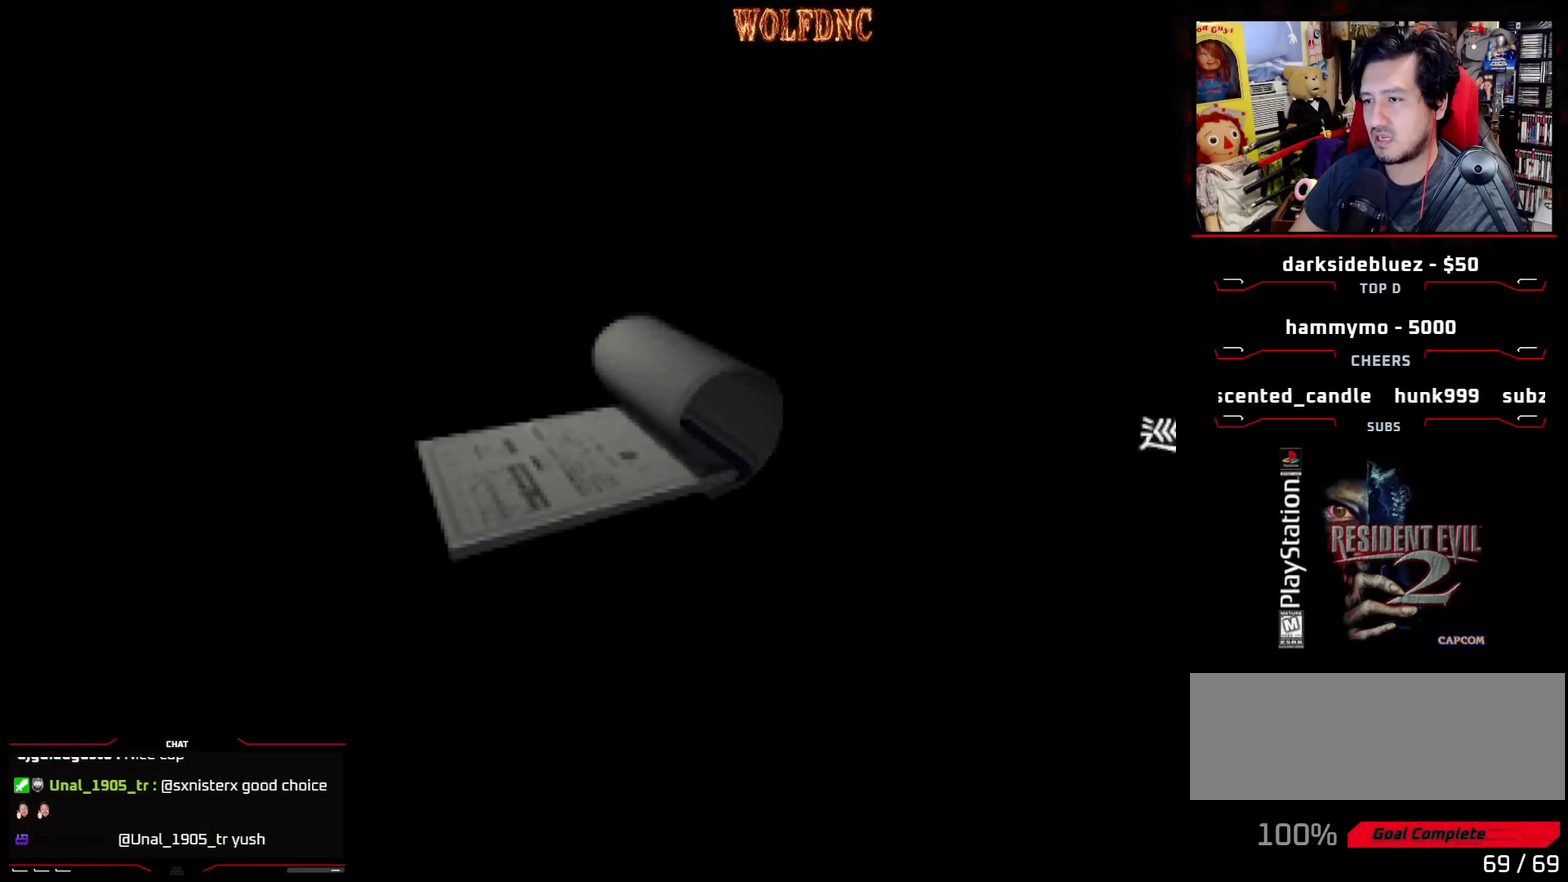
{"buttons": ["CROSS"], "events": [[33, "CROSS", "up"], [133, "DPAD_UP", "up"], [183, "CROSS", "down"], [417, "SQUARE", "up"]]}
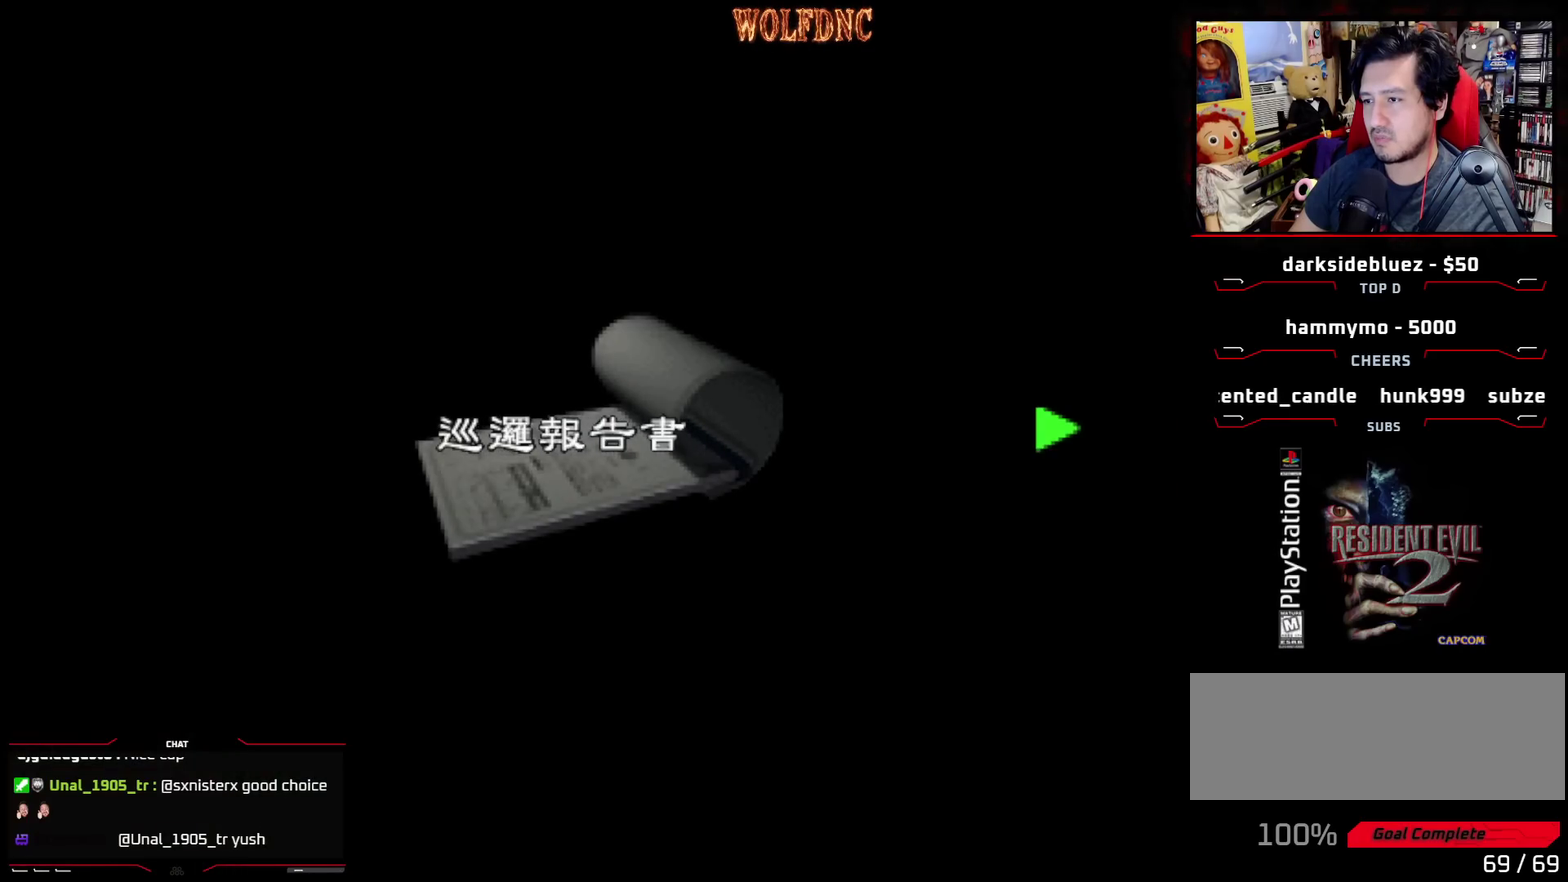
{"buttons": ["CROSS", "SQUARE"], "events": [[150, "CROSS", "up"], [150, "SQUARE", "down"], [233, "CROSS", "down"], [283, "SQUARE", "up"], [333, "SQUARE", "down"], [383, "CROSS", "up"], [433, "CROSS", "down"]]}
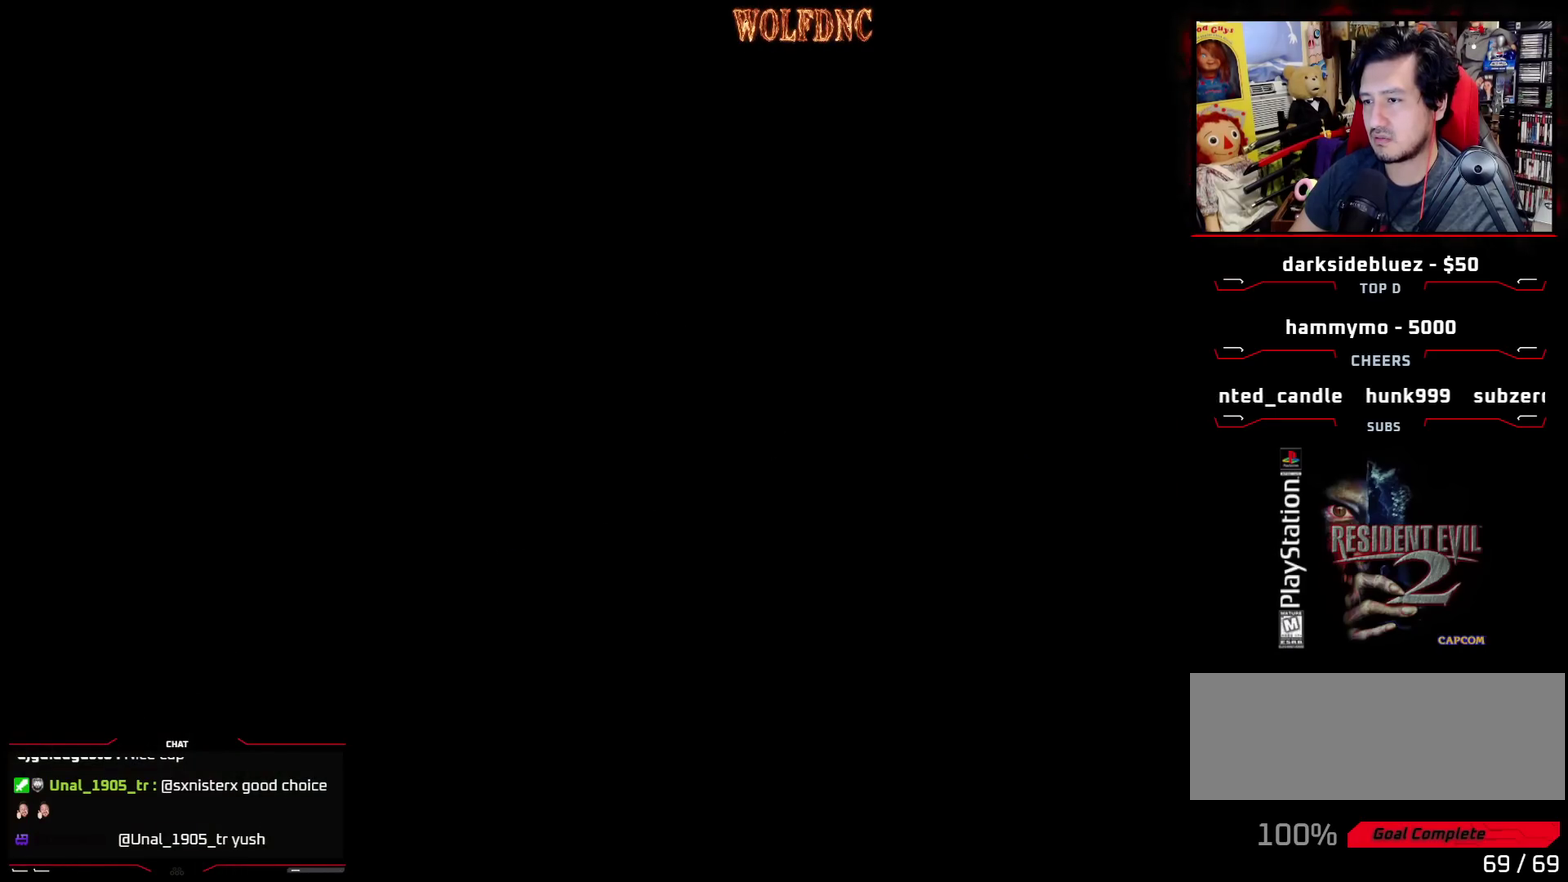
{"buttons": ["SQUARE", "DPAD_UP", "DPAD_LEFT"], "events": [[17, "SQUARE", "up"], [67, "CROSS", "up"], [117, "DPAD_LEFT", "down"], [217, "DPAD_UP", "down"], [250, "SQUARE", "down"]]}
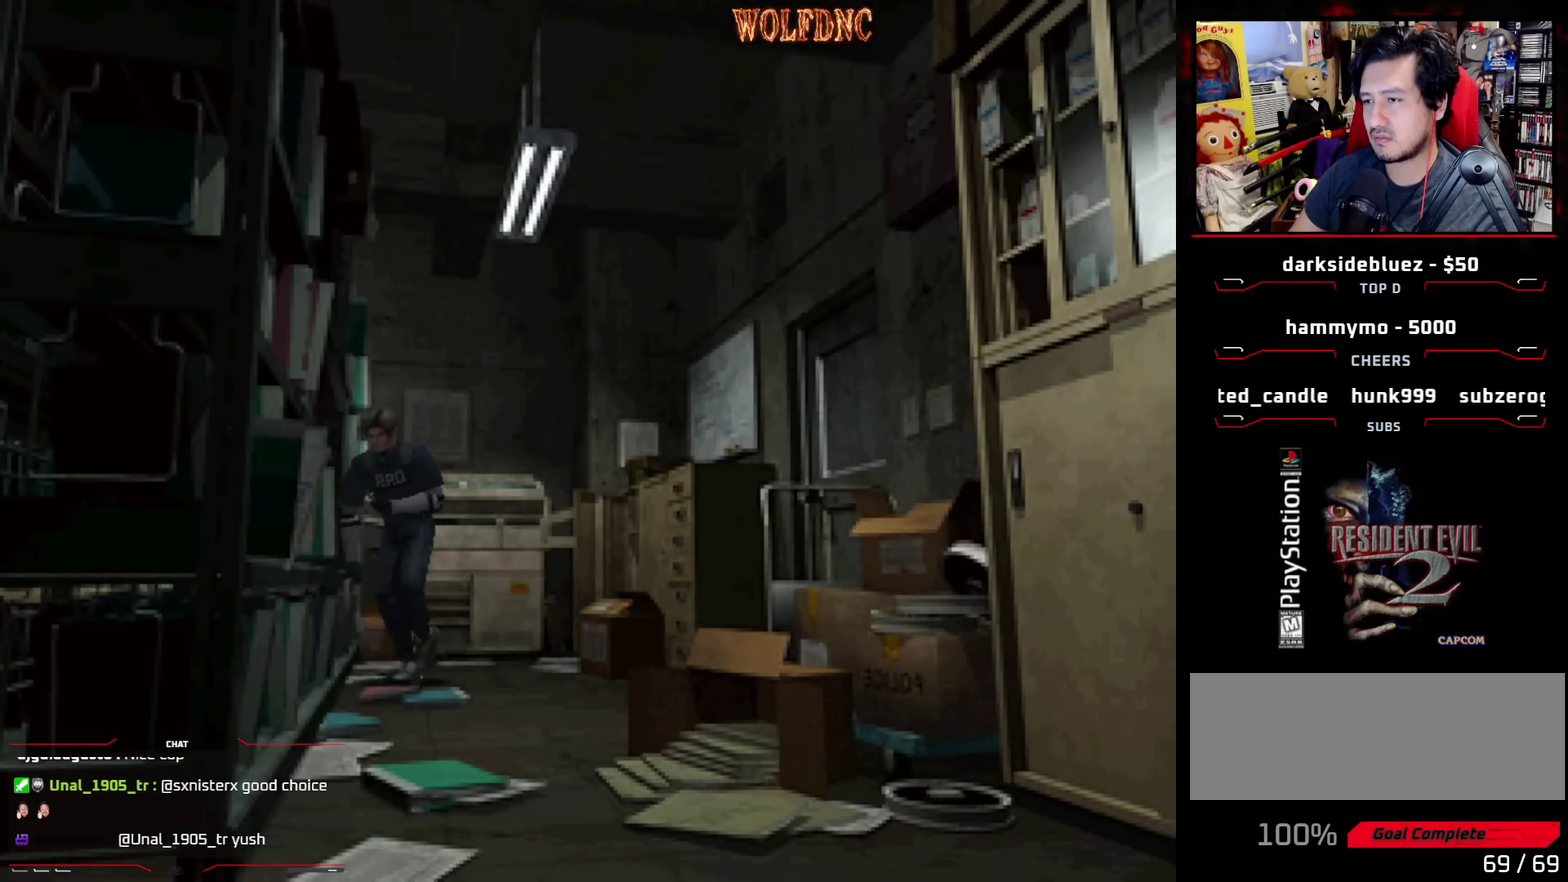
{"buttons": ["SQUARE", "DPAD_UP"], "events": [[217, "DPAD_LEFT", "up"]]}
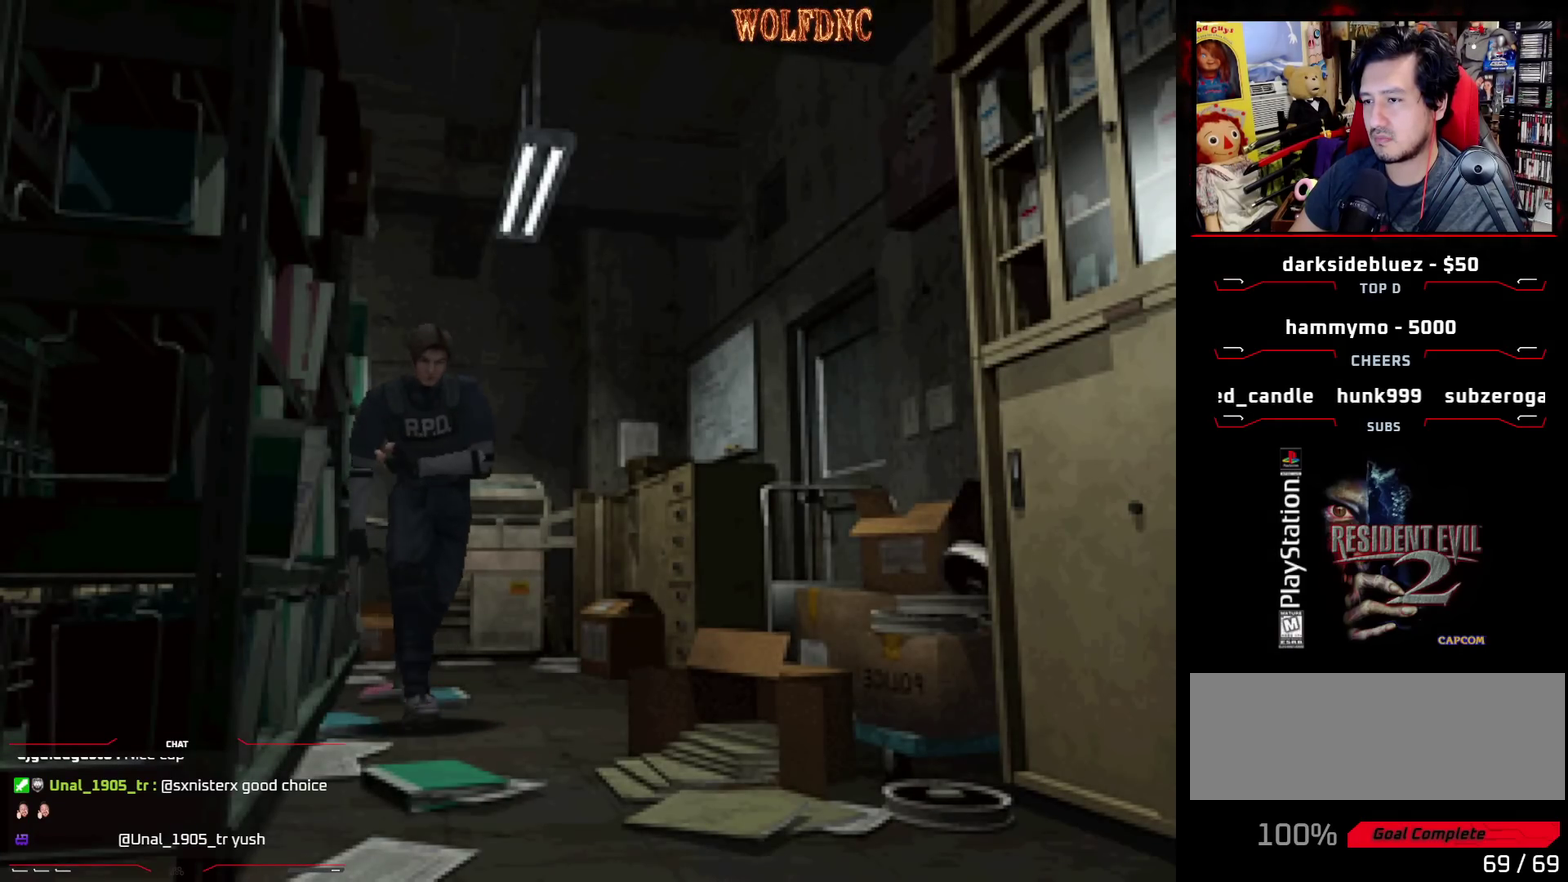
{"buttons": ["SQUARE", "DPAD_UP"], "events": [[50, "DPAD_LEFT", "down"], [233, "DPAD_LEFT", "up"]]}
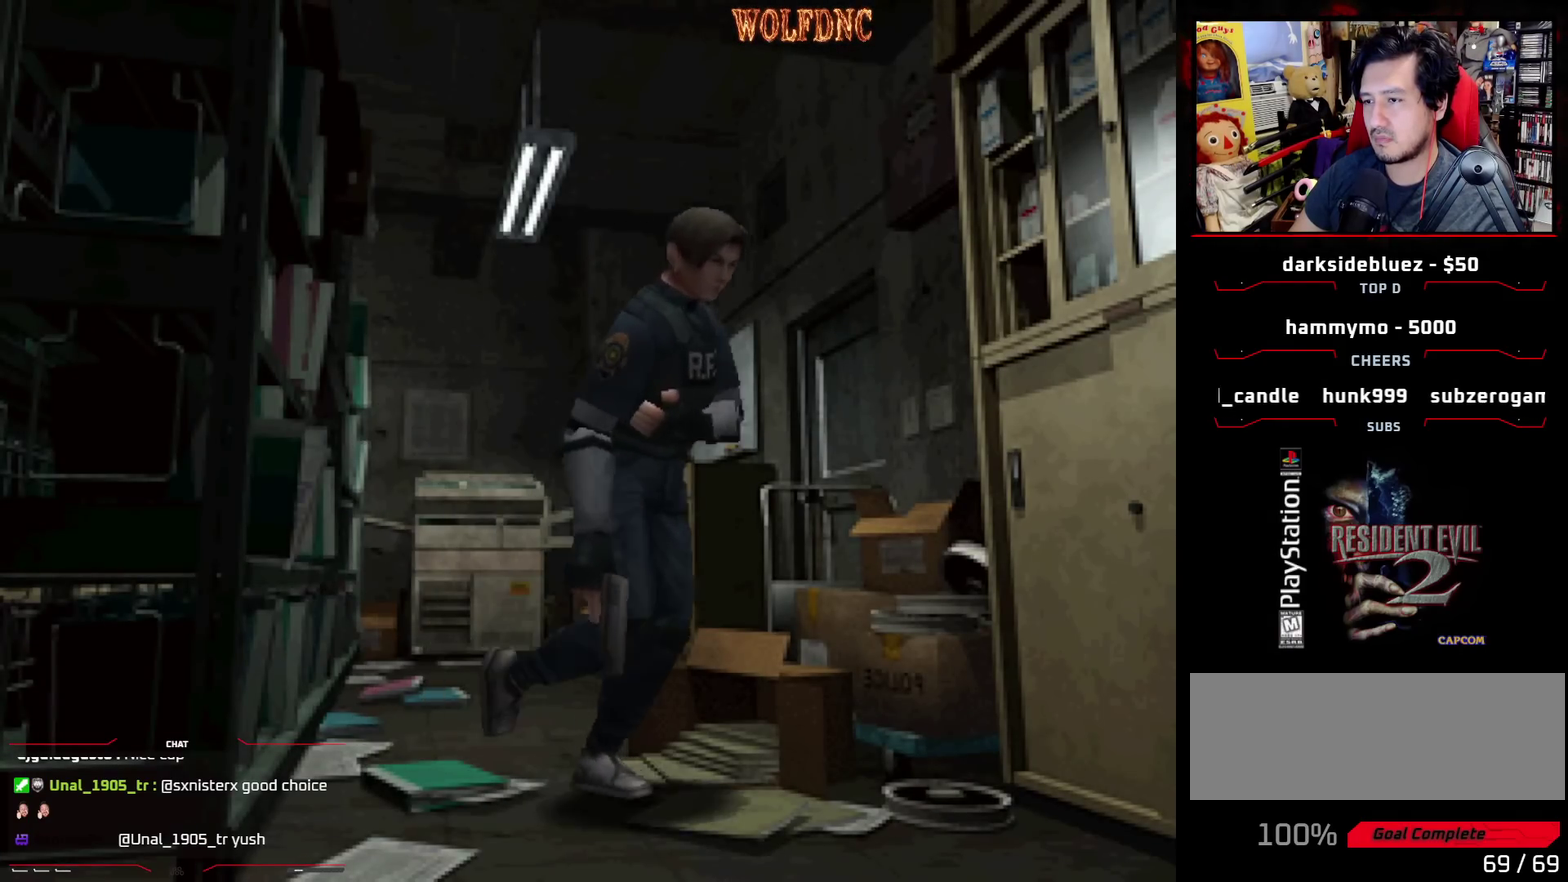
{"buttons": ["CROSS", "SQUARE", "DPAD_UP", "DPAD_LEFT"], "events": [[17, "DPAD_LEFT", "down"], [300, "CROSS", "down"]]}
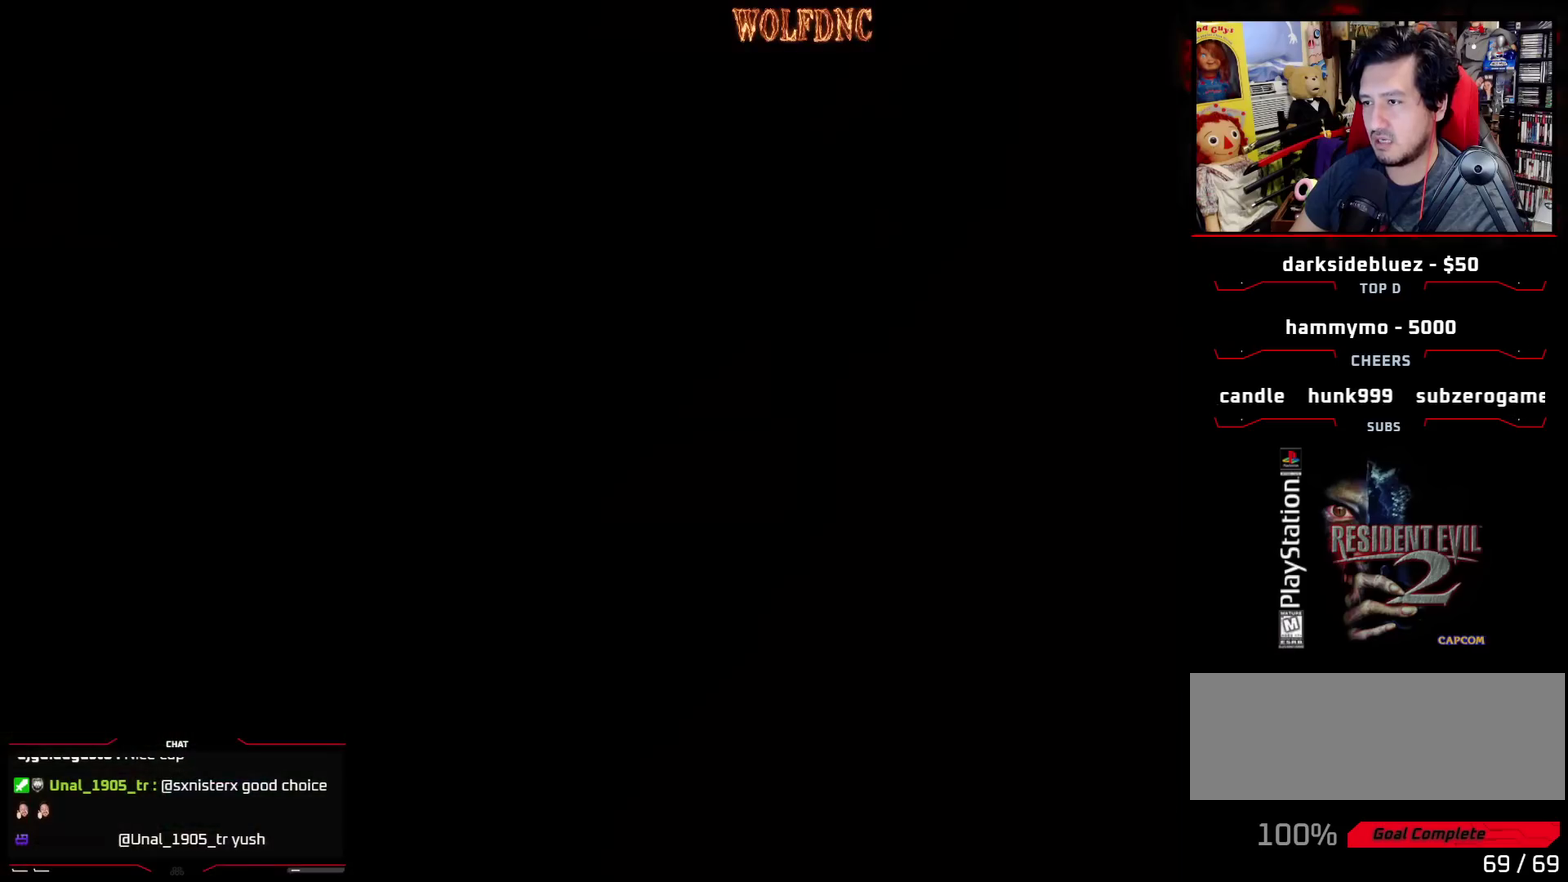
{"buttons": [], "events": [[83, "CROSS", "up"], [183, "CROSS", "down"], [183, "DPAD_LEFT", "up"], [217, "DPAD_UP", "up"], [367, "SQUARE", "up"], [500, "CROSS", "up"]]}
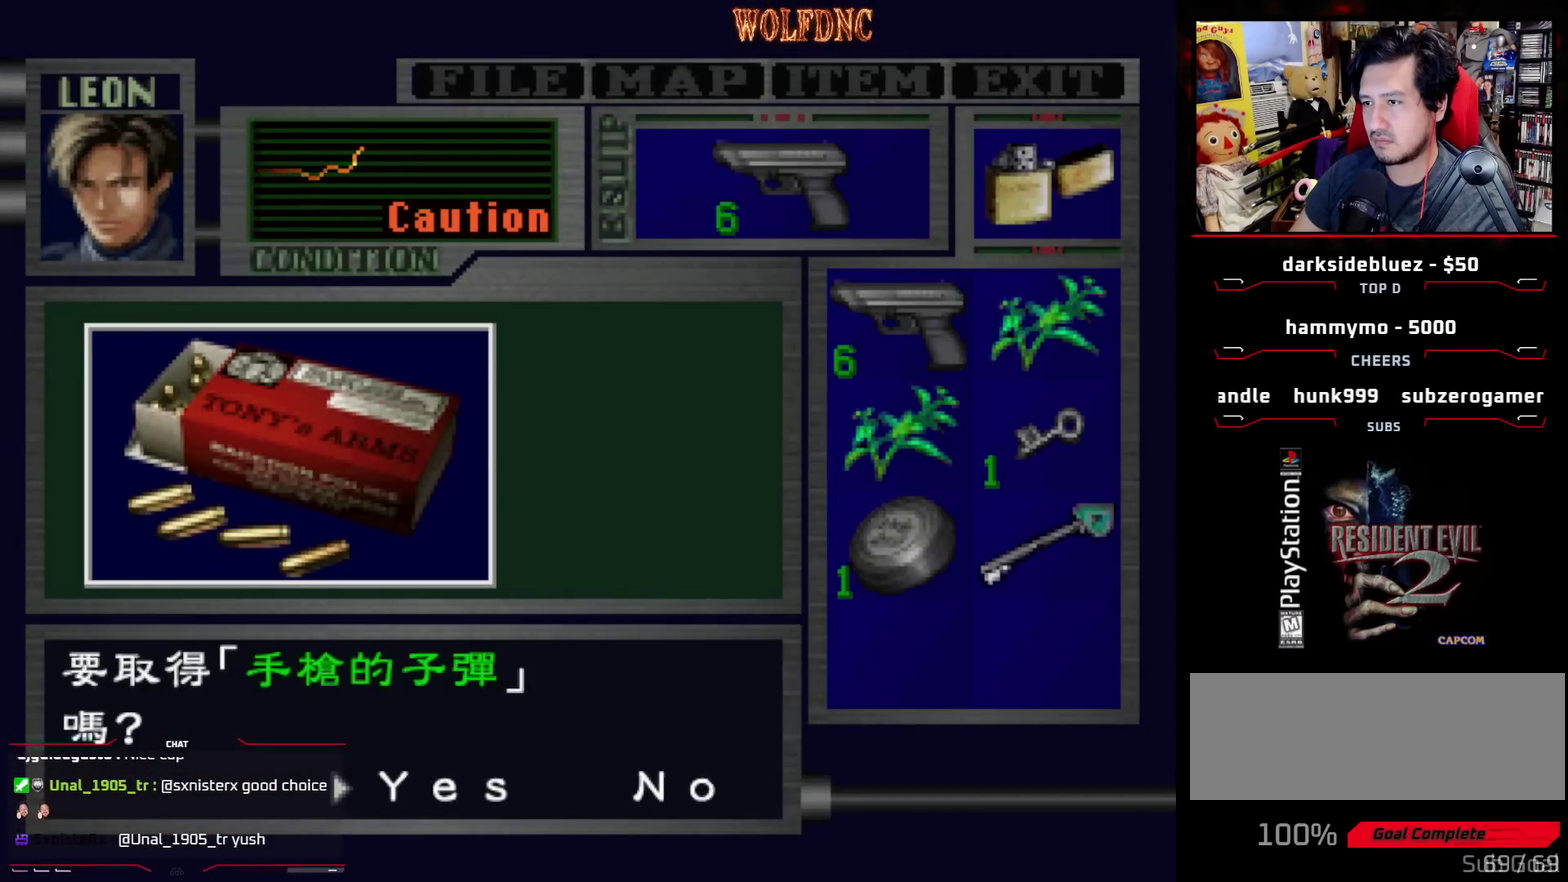
{"buttons": ["CROSS"], "events": [[50, "CROSS", "down"]]}
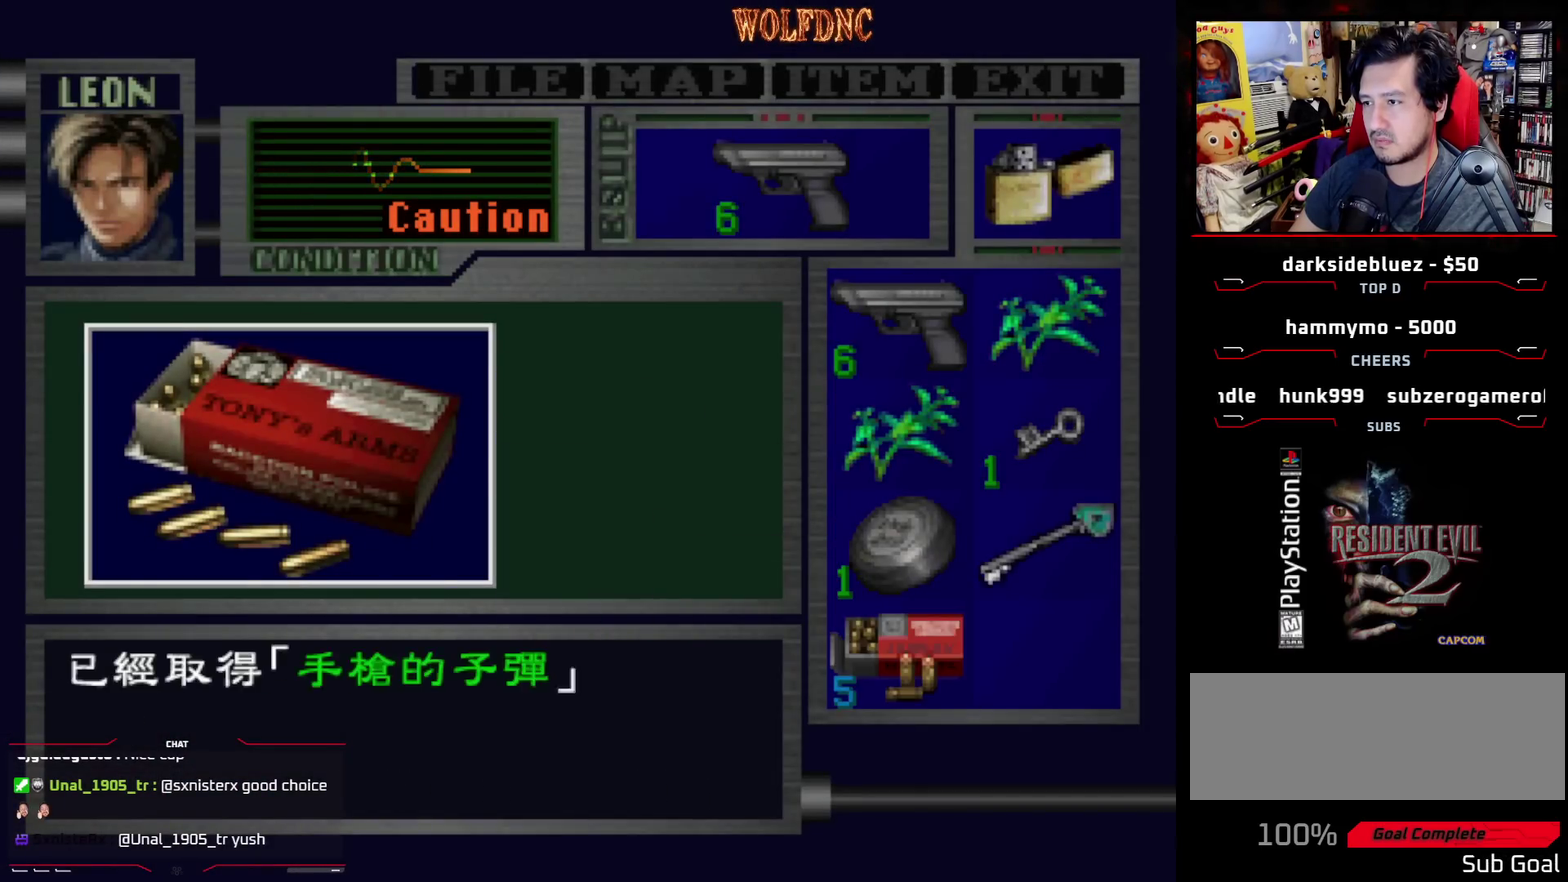
{"buttons": ["CIRCLE", "DPAD_RIGHT"], "events": [[17, "SQUARE", "down"], [67, "CROSS", "up"], [117, "CROSS", "down"], [200, "DPAD_RIGHT", "down"], [200, "SQUARE", "up"], [250, "CROSS", "up"], [483, "CIRCLE", "down"]]}
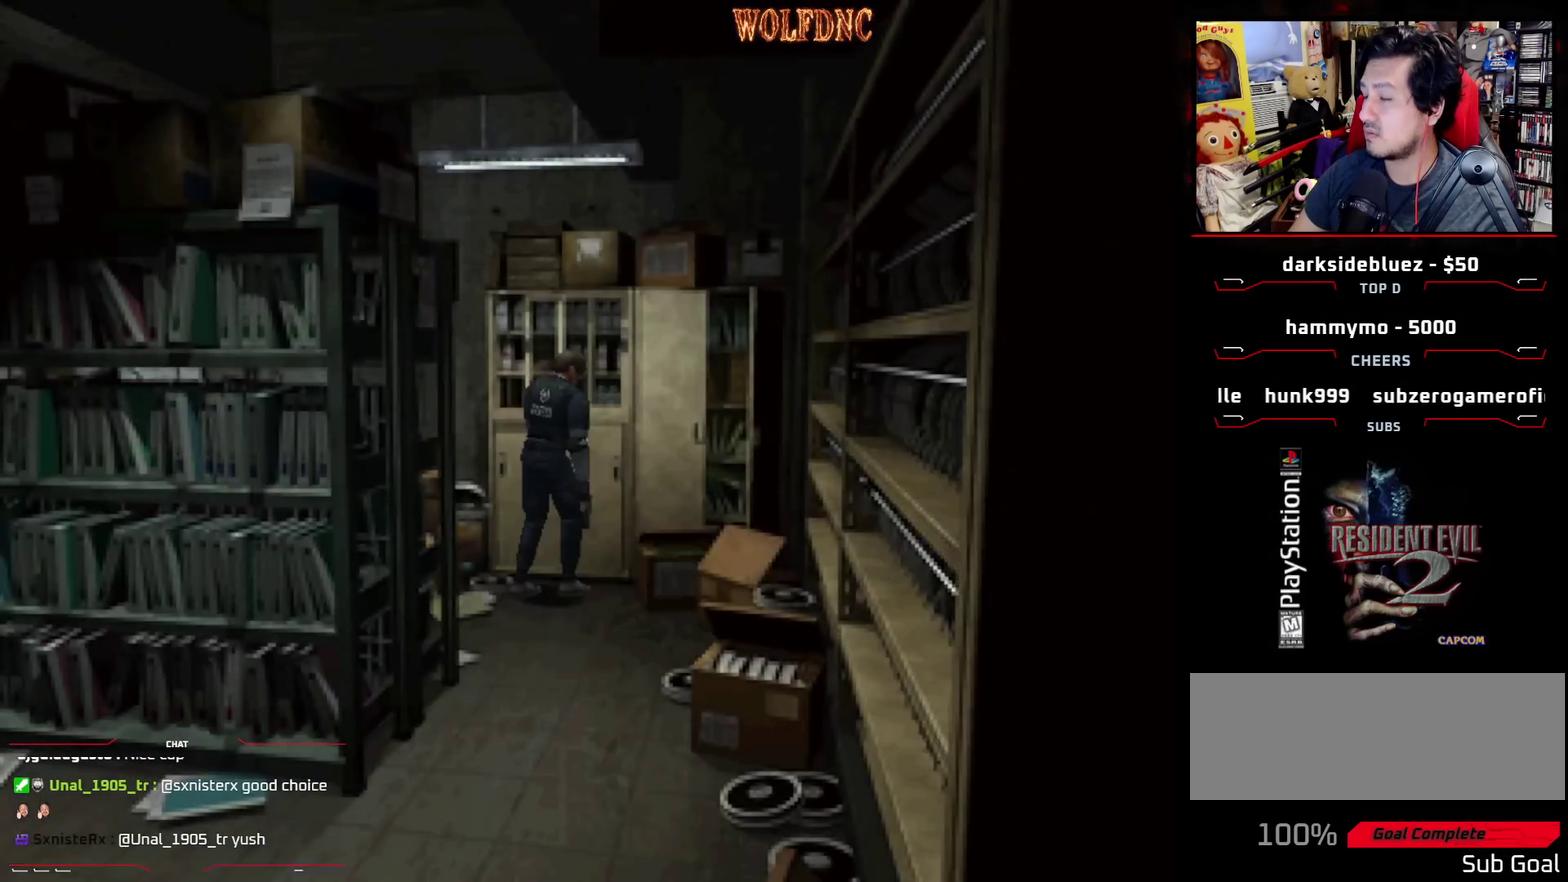
{"buttons": ["CROSS"], "events": [[33, "DPAD_RIGHT", "up"], [83, "CIRCLE", "up"], [417, "CROSS", "down"]]}
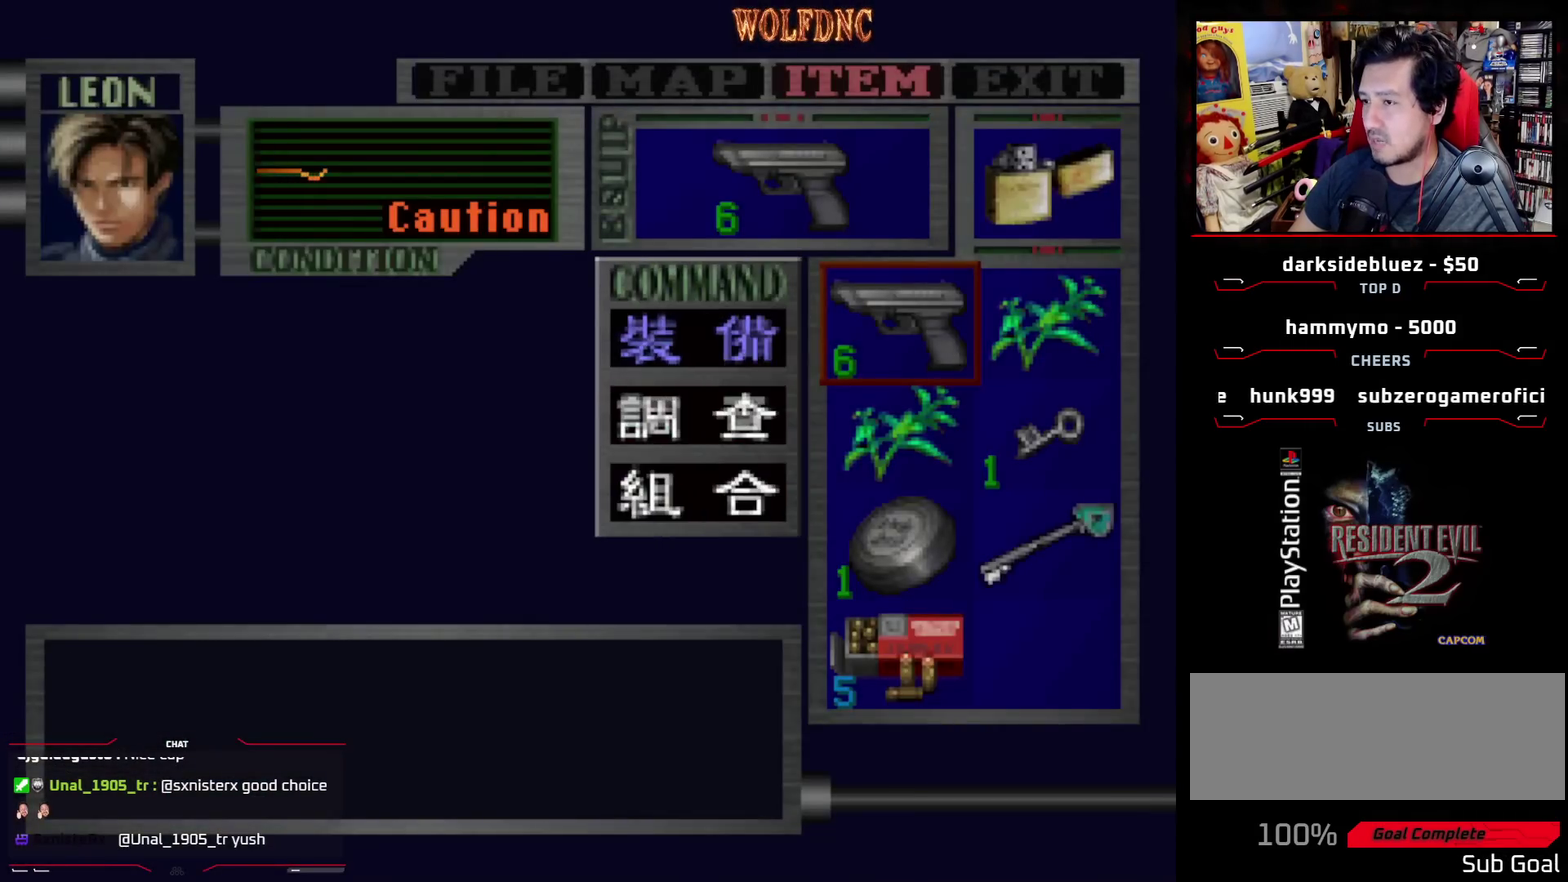
{"buttons": [], "events": [[50, "CROSS", "up"], [233, "SQUARE", "down"], [333, "SQUARE", "up"]]}
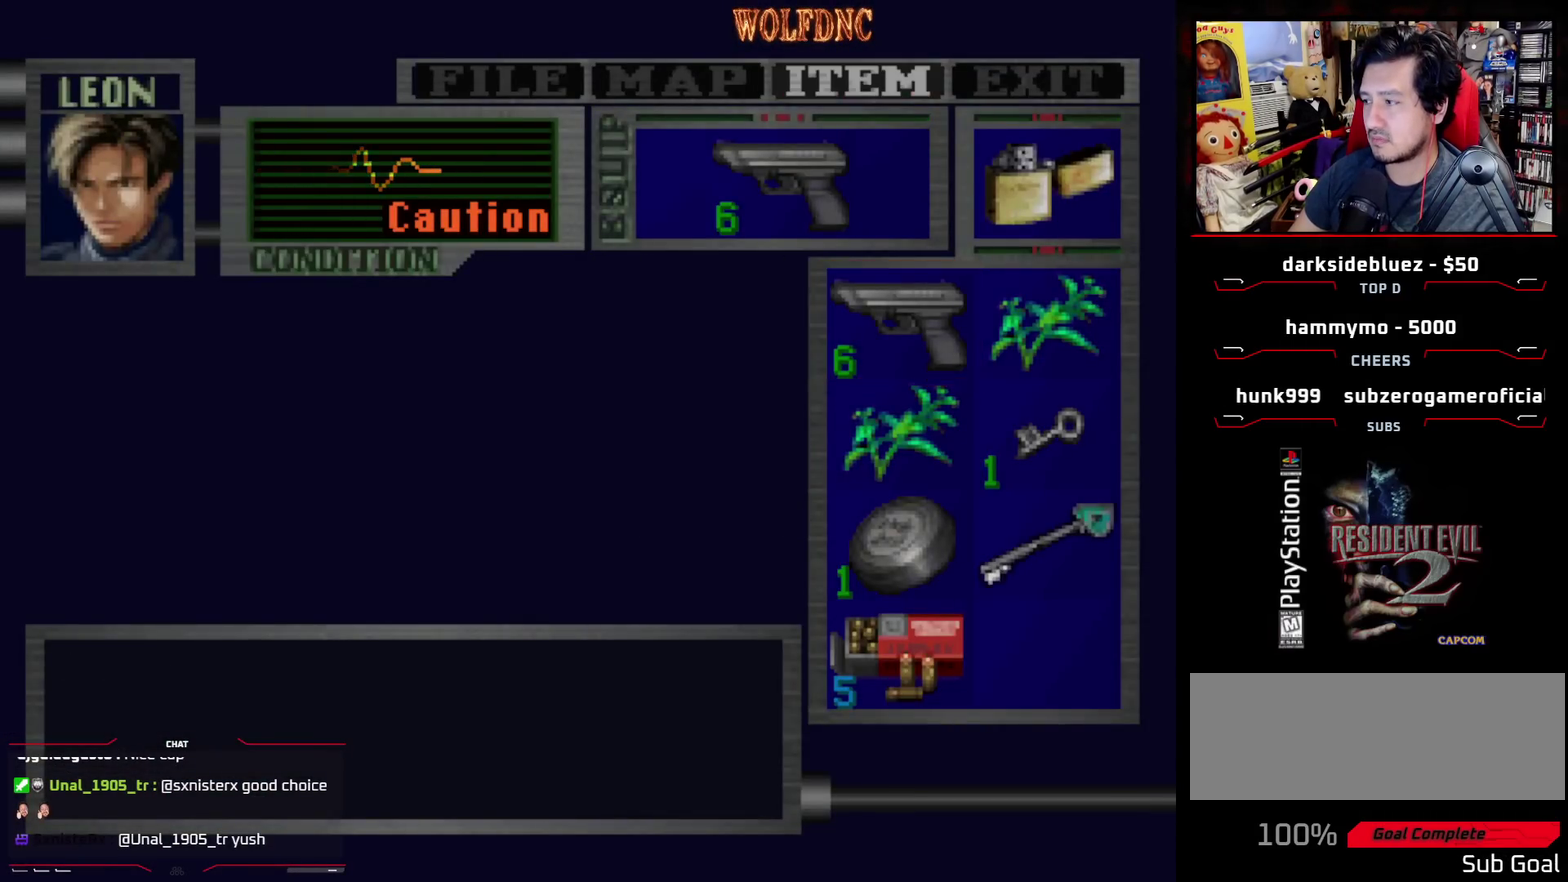
{"buttons": ["DPAD_RIGHT"], "events": [[17, "SQUARE", "down"], [200, "DPAD_RIGHT", "down"], [200, "SQUARE", "up"]]}
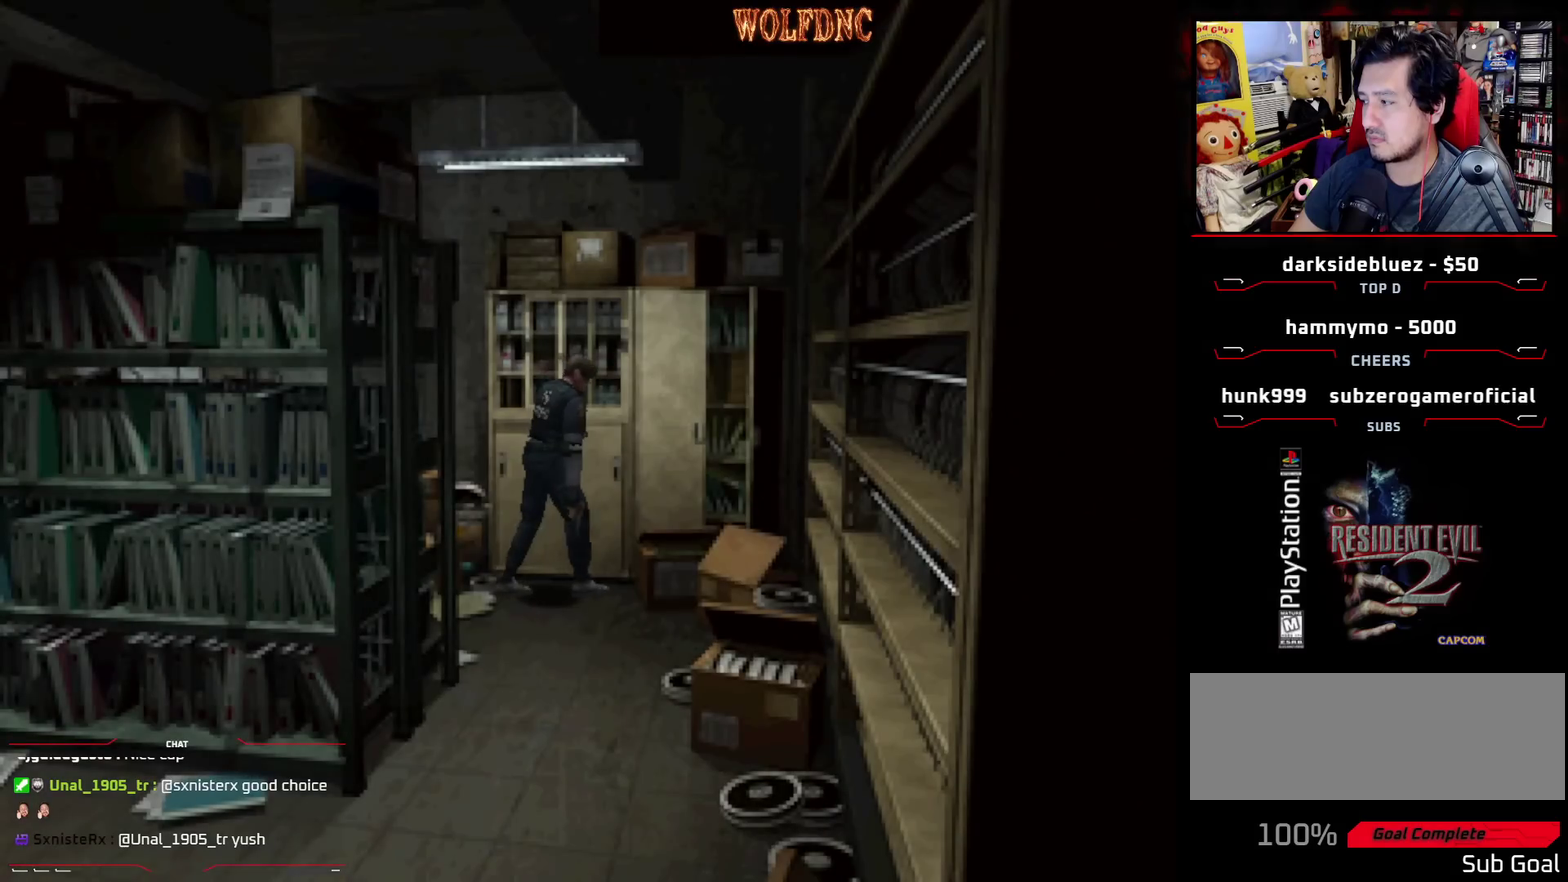
{"buttons": ["SQUARE", "DPAD_UP", "DPAD_RIGHT"], "events": [[267, "SQUARE", "down"], [317, "DPAD_UP", "down"], [367, "SQUARE", "up"], [450, "SQUARE", "down"]]}
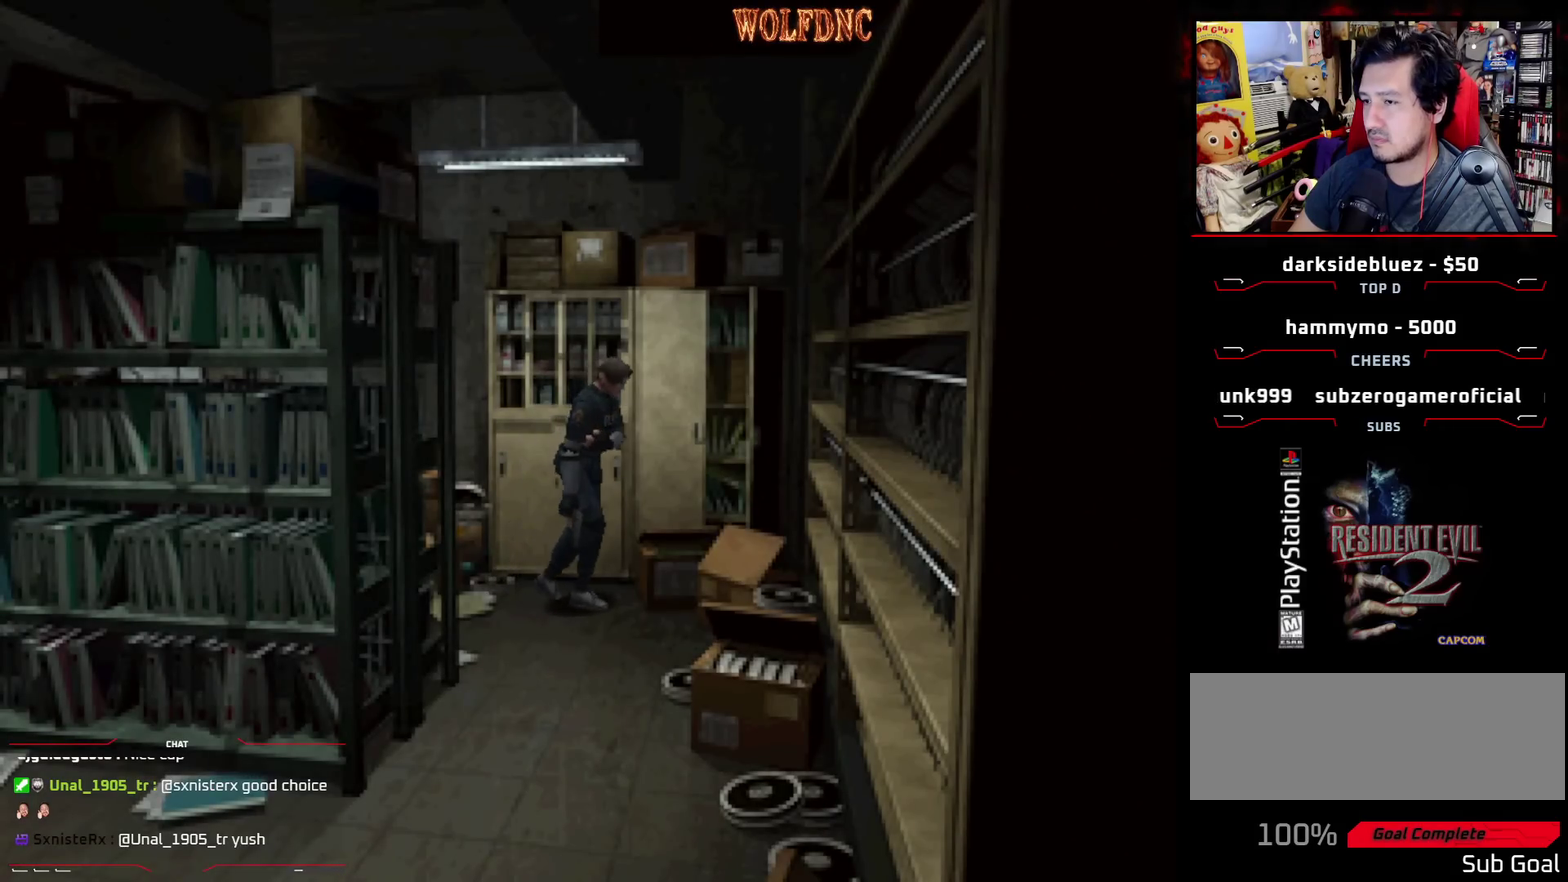
{"buttons": ["SQUARE", "DPAD_UP"], "events": [[50, "SQUARE", "up"], [100, "SQUARE", "down"], [467, "DPAD_RIGHT", "up"]]}
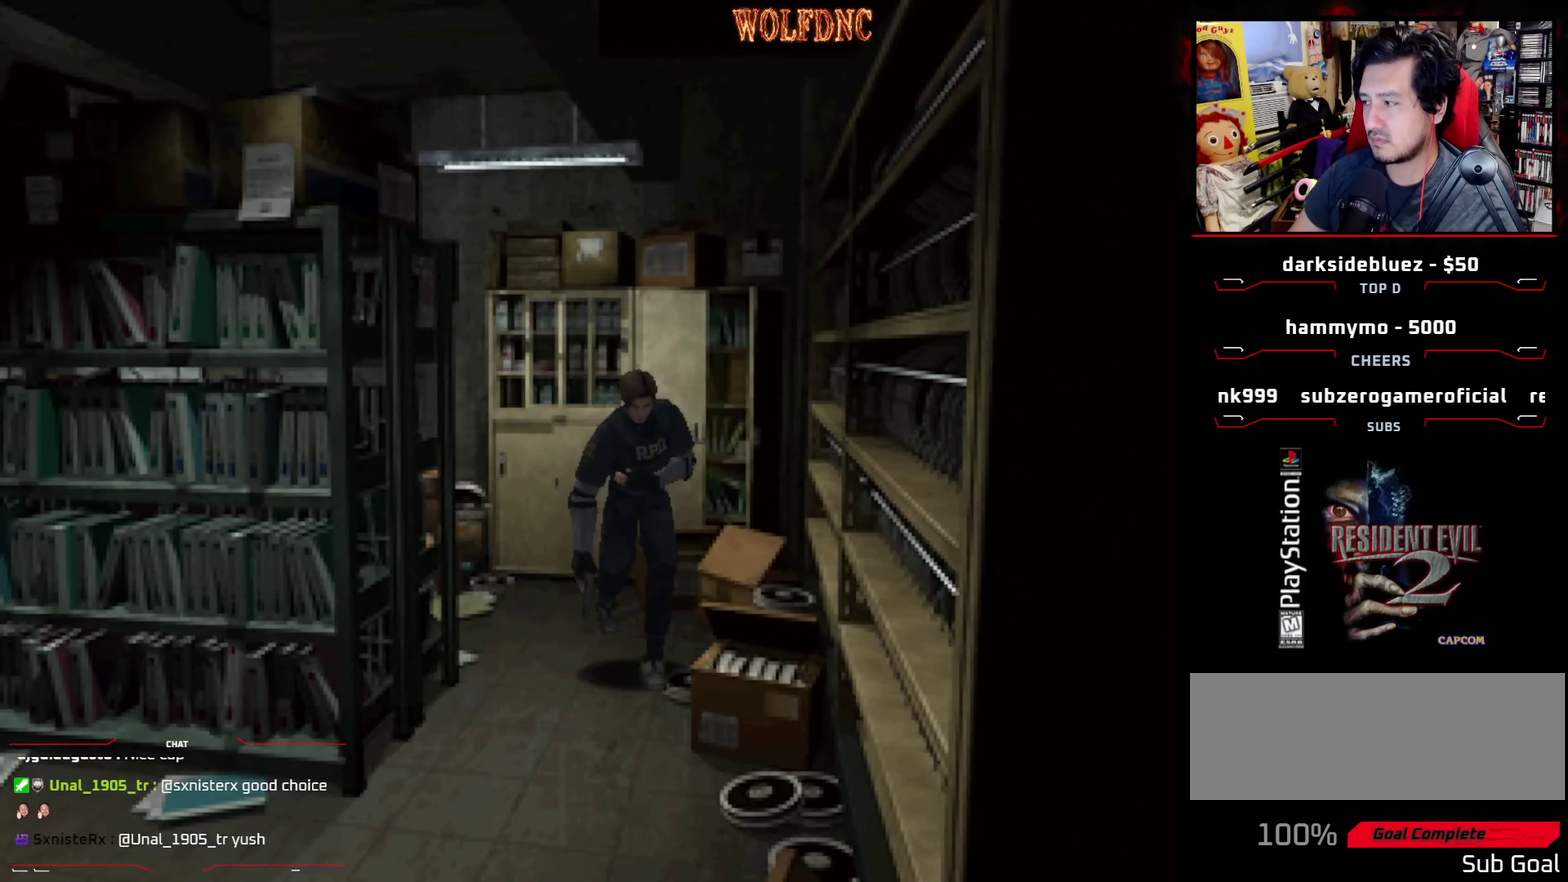
{"buttons": ["SQUARE", "DPAD_UP"], "events": [[400, "DPAD_RIGHT", "down"], [483, "DPAD_RIGHT", "up"]]}
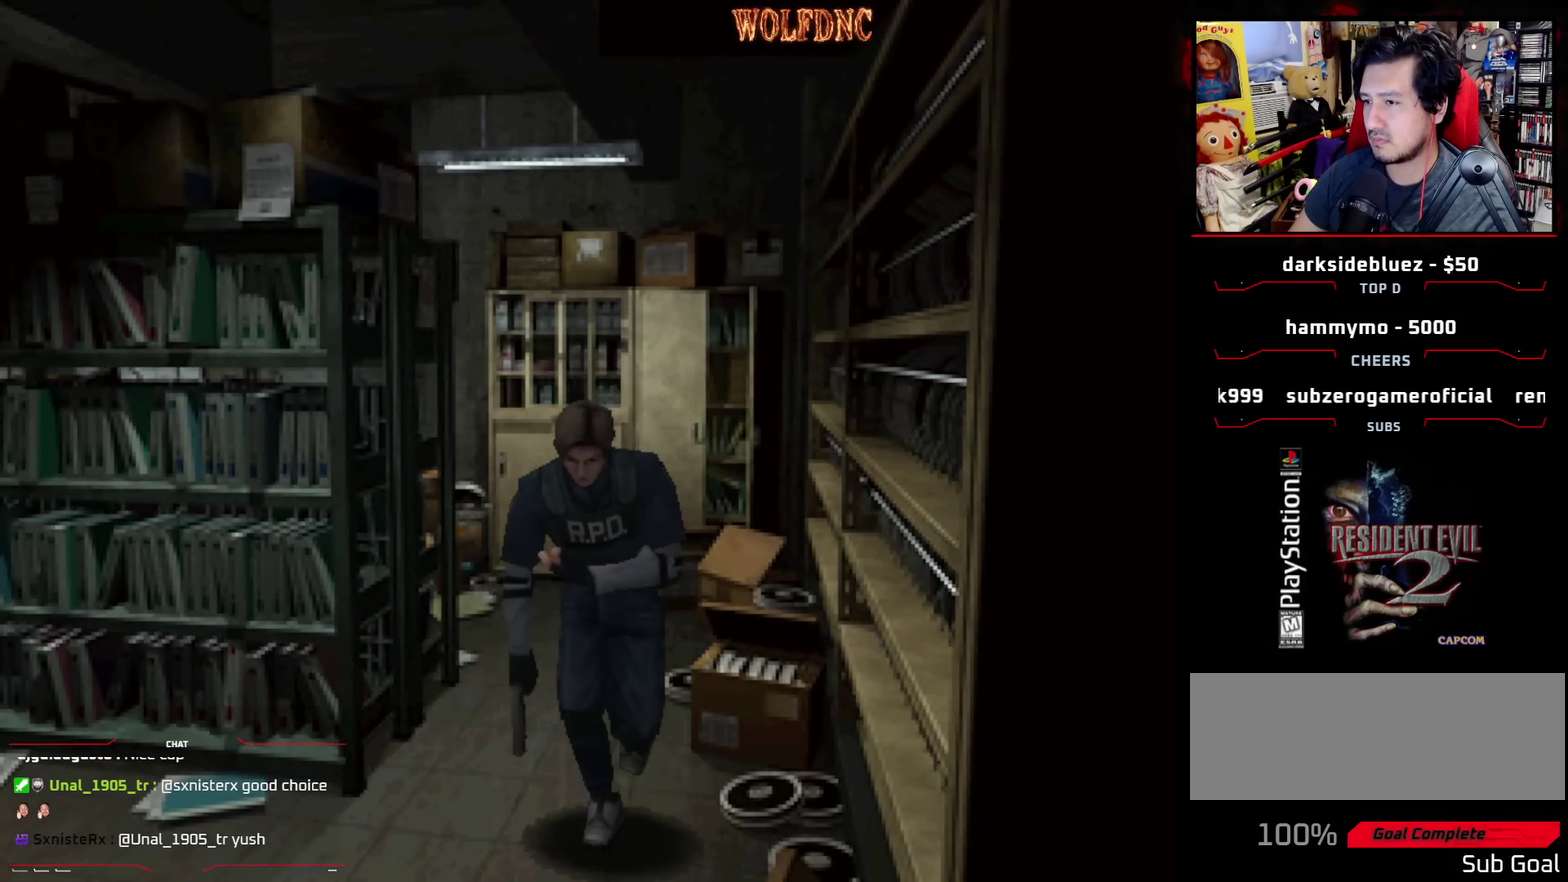
{"buttons": ["DPAD_UP"], "events": [[183, "DPAD_UP", "up"], [217, "SQUARE", "up"], [500, "DPAD_UP", "down"]]}
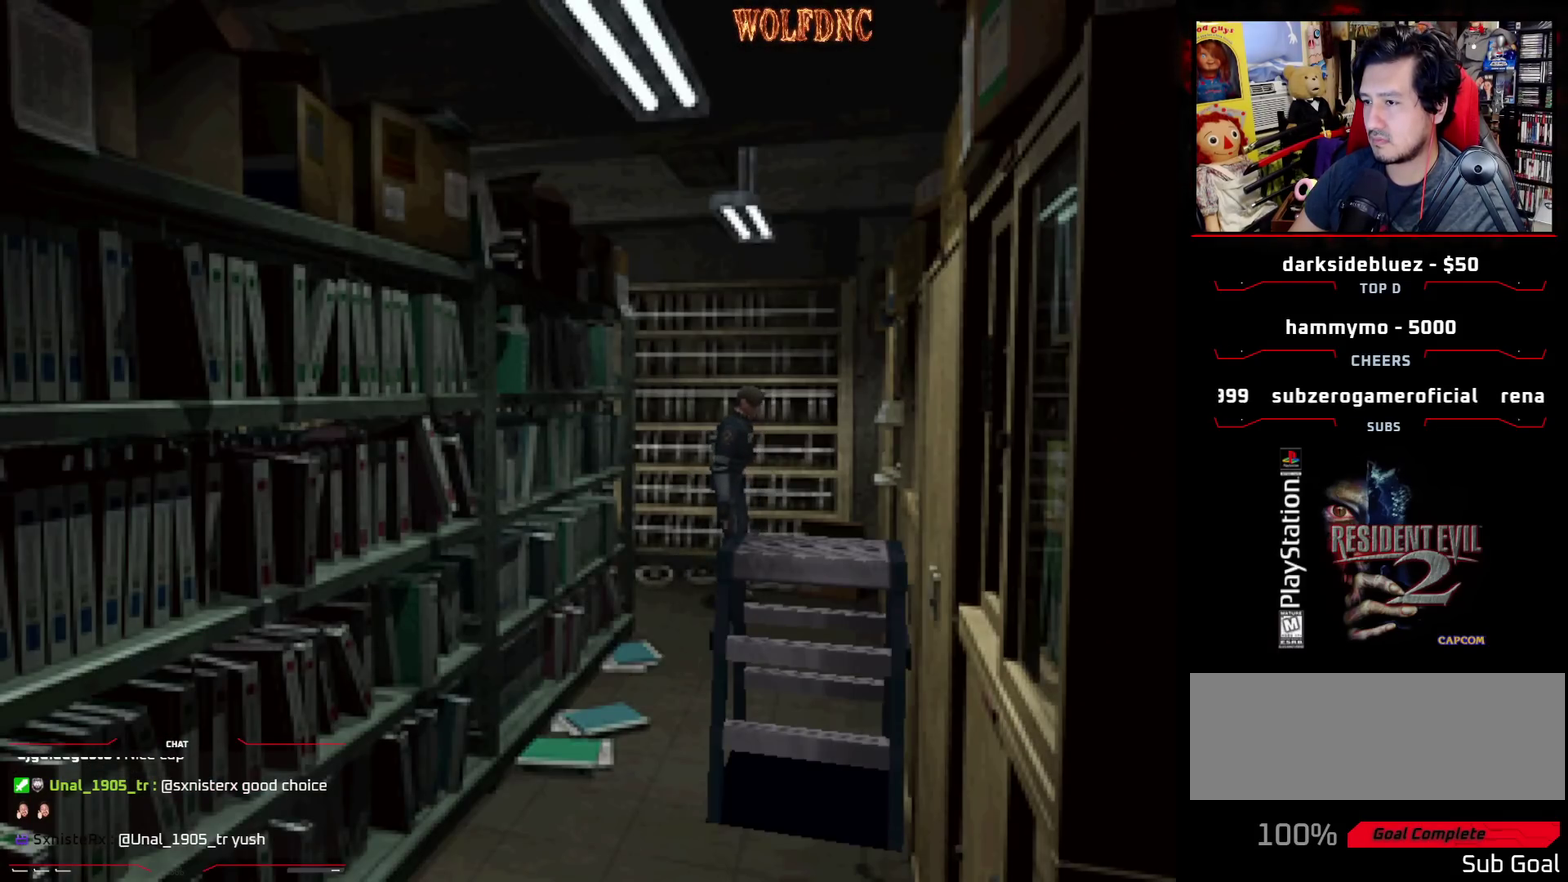
{"buttons": ["DPAD_RIGHT"], "events": [[50, "DPAD_RIGHT", "down"], [50, "SQUARE", "down"], [283, "DPAD_UP", "up"], [333, "SQUARE", "up"]]}
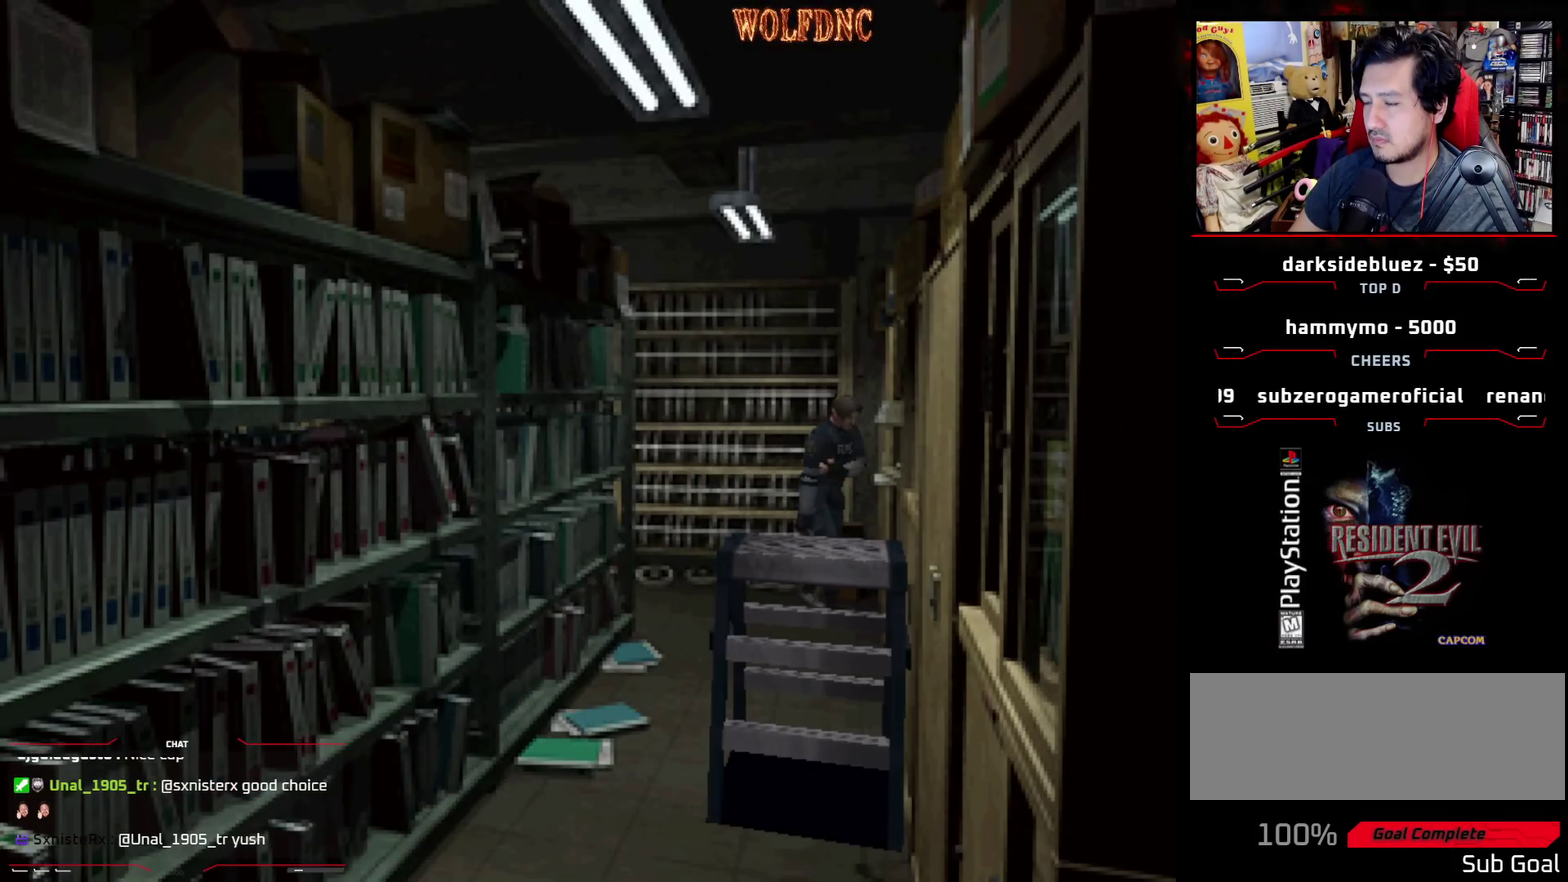
{"buttons": ["SQUARE", "DPAD_UP", "DPAD_RIGHT"], "events": [[350, "SQUARE", "down"], [433, "DPAD_UP", "down"]]}
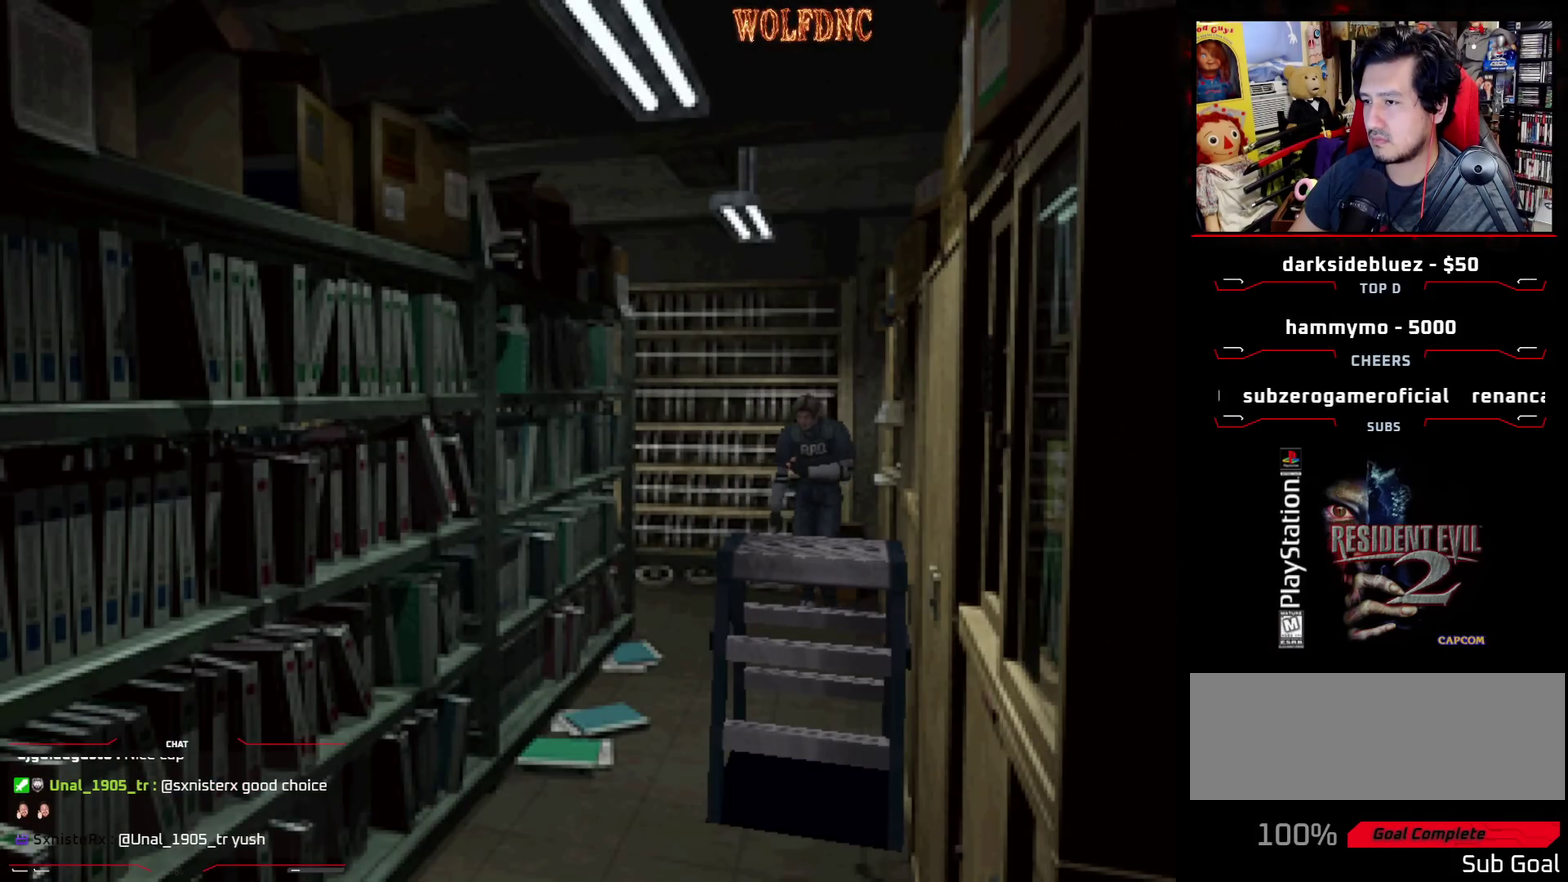
{"buttons": ["SQUARE", "DPAD_UP", "DPAD_LEFT"], "events": [[233, "DPAD_RIGHT", "up"], [317, "DPAD_LEFT", "down"]]}
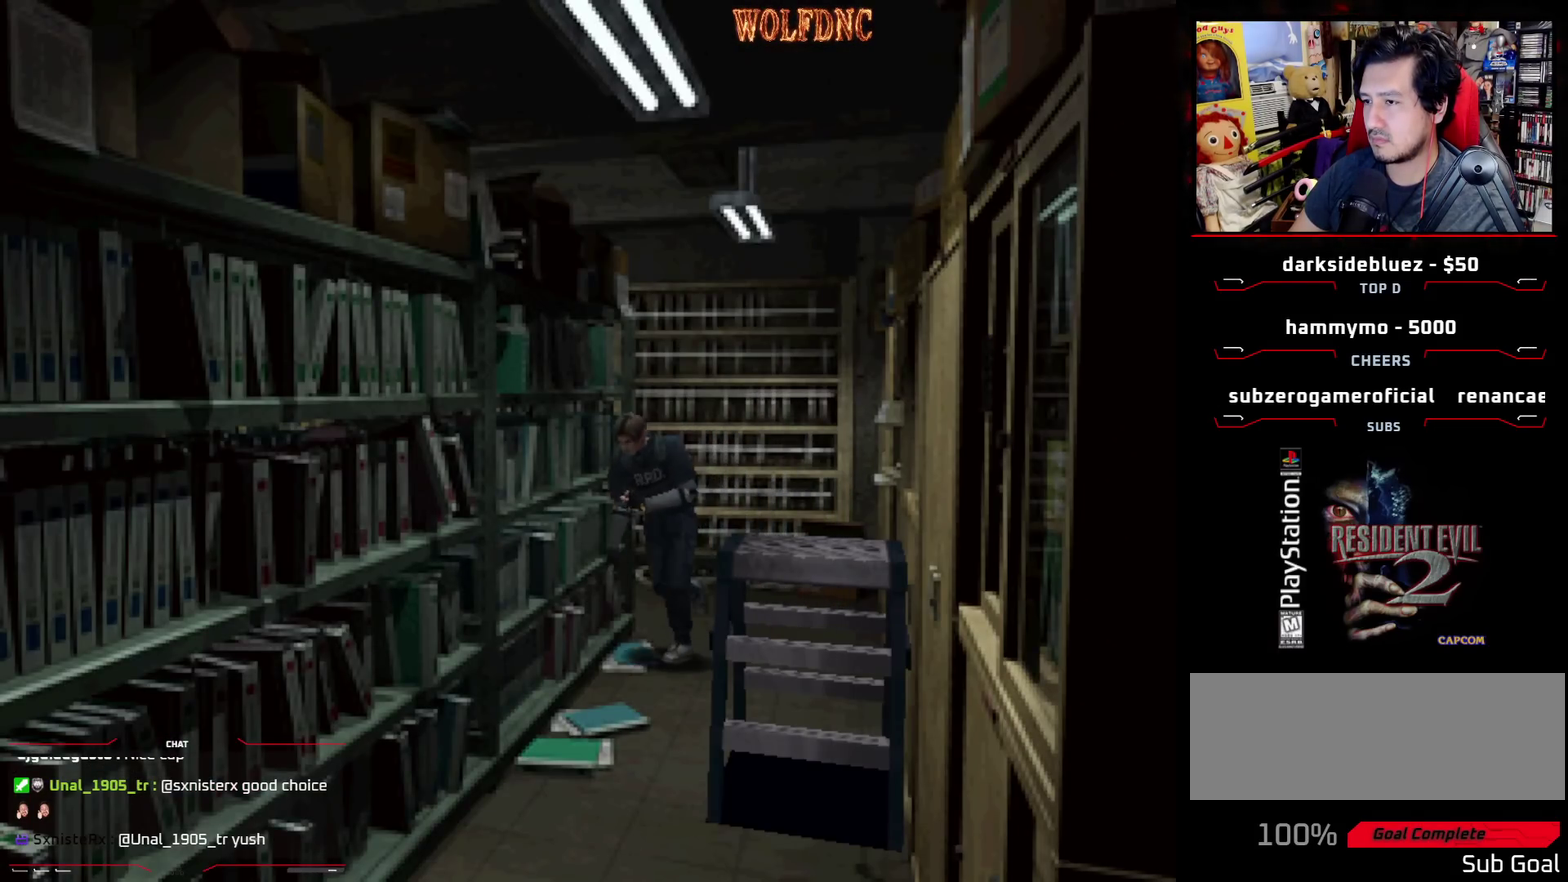
{"buttons": ["SQUARE", "DPAD_UP"], "events": [[283, "DPAD_LEFT", "up"]]}
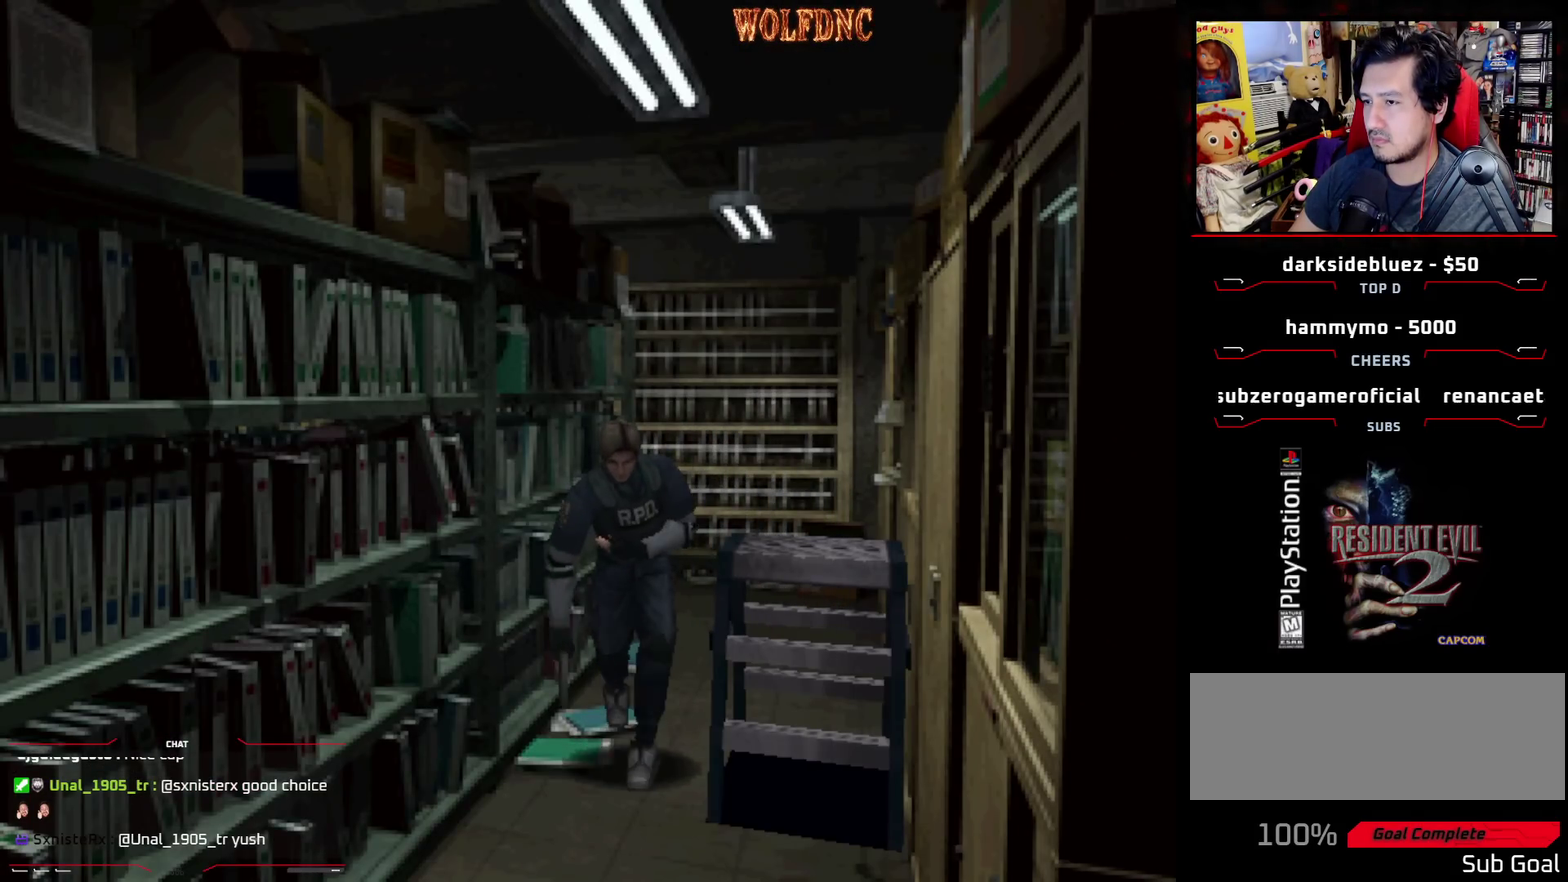
{"buttons": ["SQUARE", "DPAD_UP"], "events": []}
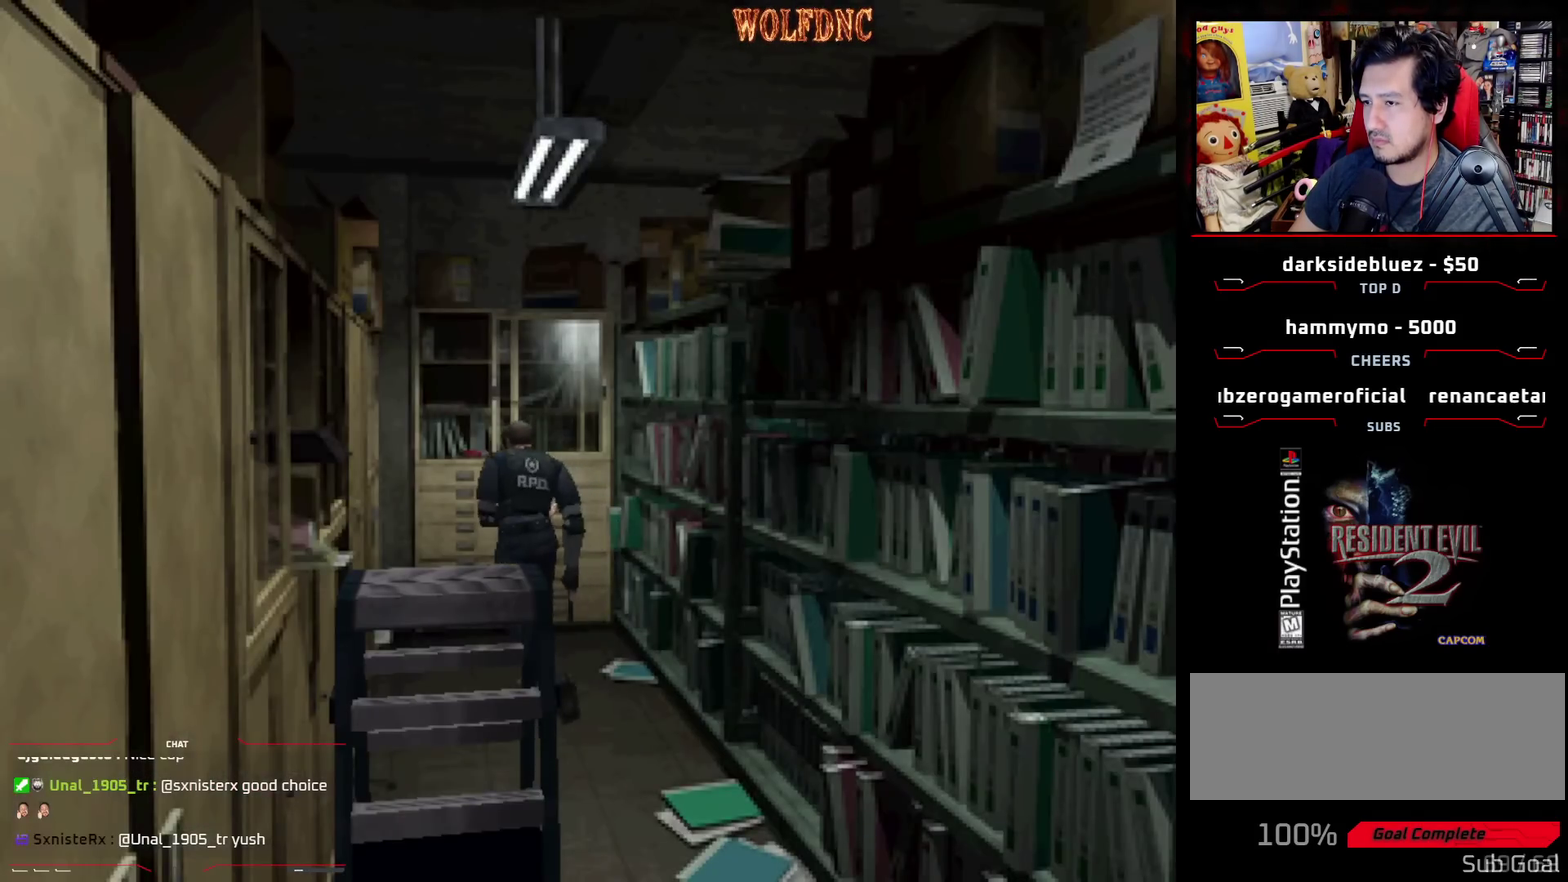
{"buttons": ["CROSS", "SQUARE"], "events": [[33, "DPAD_RIGHT", "down"], [83, "DPAD_RIGHT", "up"], [317, "CROSS", "down"], [450, "CROSS", "up"], [500, "CROSS", "down"], [500, "DPAD_UP", "up"]]}